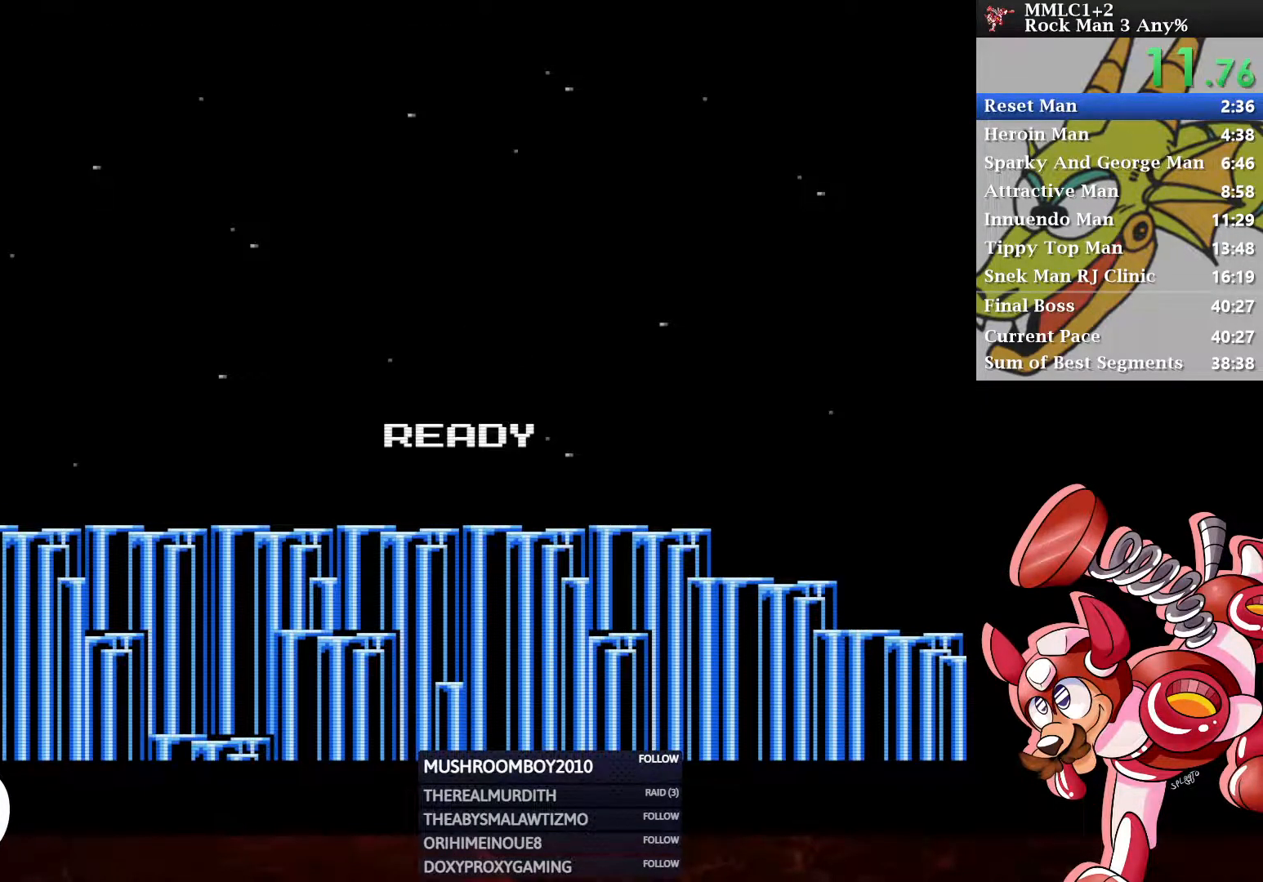
Gameplay with a controller (Xbox layout); each line is a JSON object with the inputs held at the frame after it. "events" lists button and stick changes between this image and that frame as [ms after this image, input, new state], when the widget could be followed in between.
{"buttons": ["DPAD_DOWN", "DPAD_RIGHT"], "left_stick": "center", "right_stick": "center", "events": [[300, "DPAD_DOWN", "down"], [350, "DPAD_RIGHT", "down"]]}
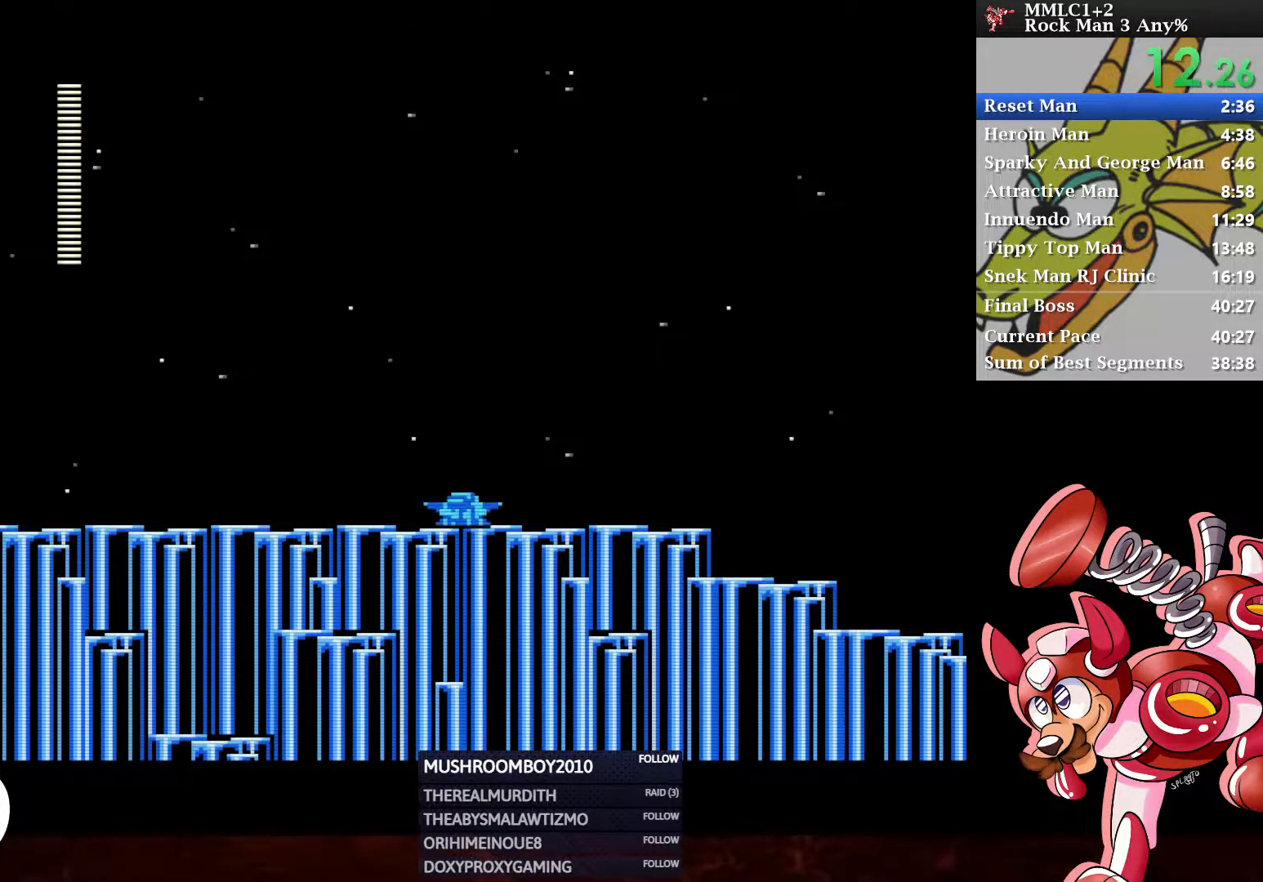
{"buttons": ["A", "DPAD_DOWN", "DPAD_RIGHT"], "left_stick": "center", "right_stick": "center", "events": [[83, "A", "down"], [333, "A", "up"], [417, "A", "down"]]}
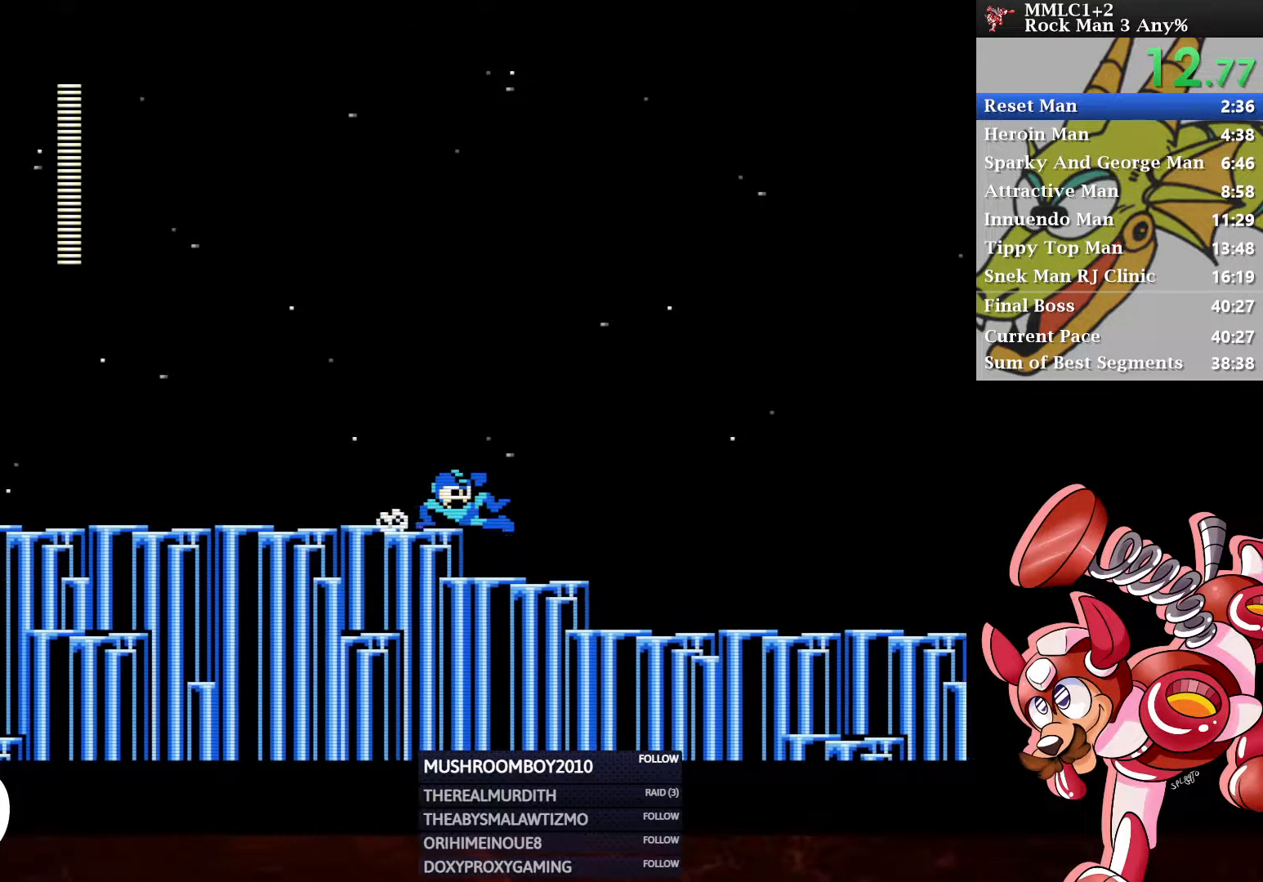
{"buttons": ["DPAD_DOWN", "DPAD_RIGHT"], "left_stick": "center", "right_stick": "center", "events": [[50, "A", "up"]]}
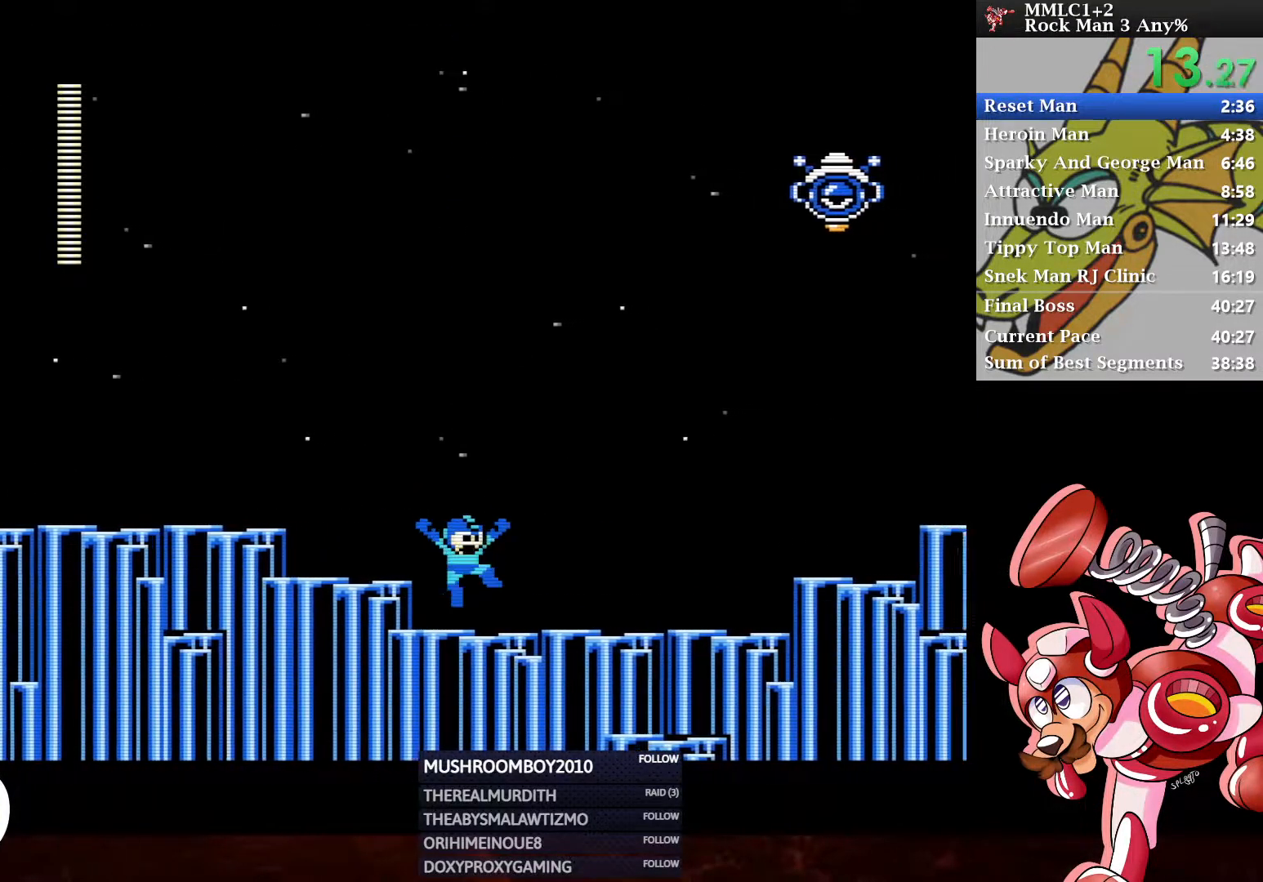
{"buttons": ["A", "DPAD_RIGHT"], "left_stick": "center", "right_stick": "center", "events": [[150, "A", "down"], [283, "A", "up"], [317, "DPAD_DOWN", "up"], [417, "A", "down"]]}
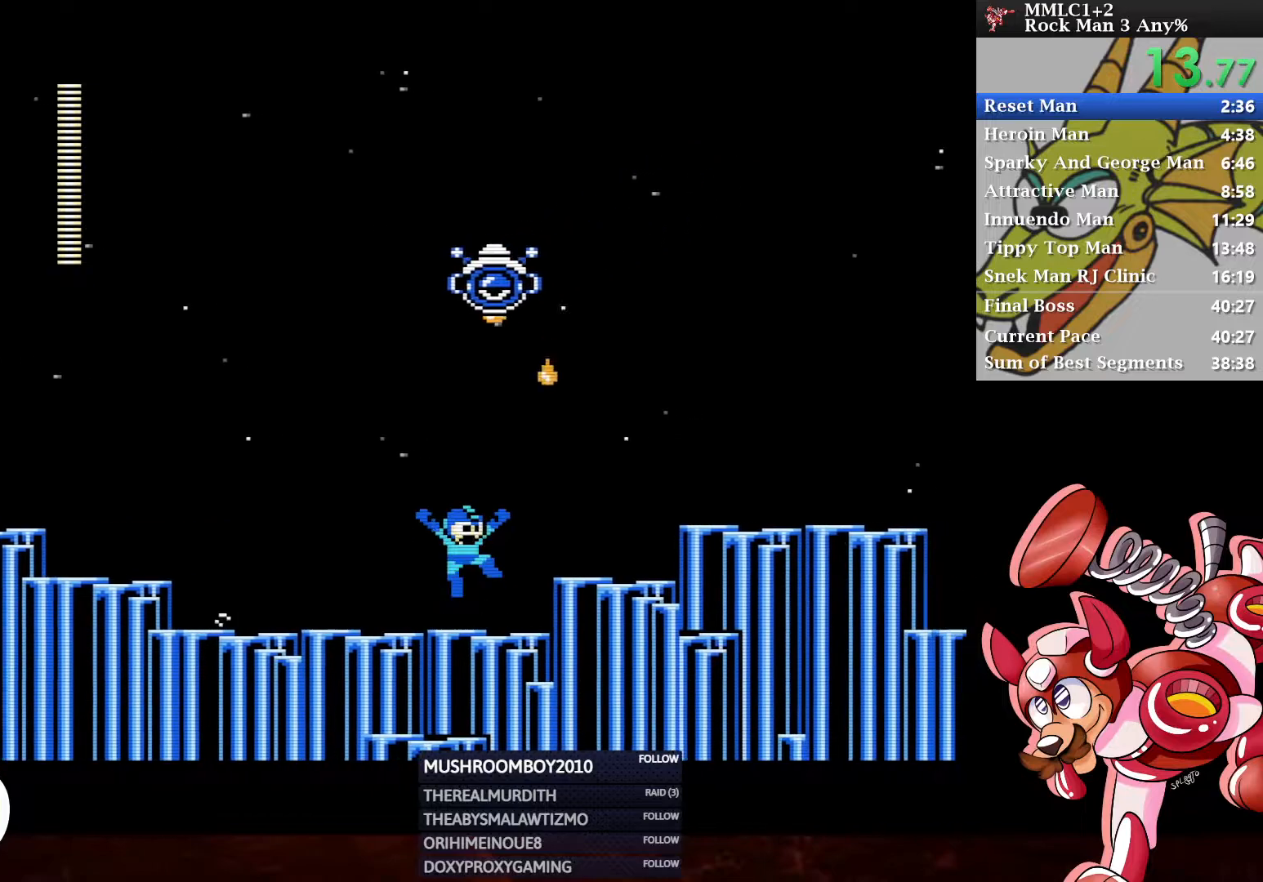
{"buttons": ["DPAD_RIGHT"], "left_stick": "center", "right_stick": "center", "events": [[500, "A", "up"]]}
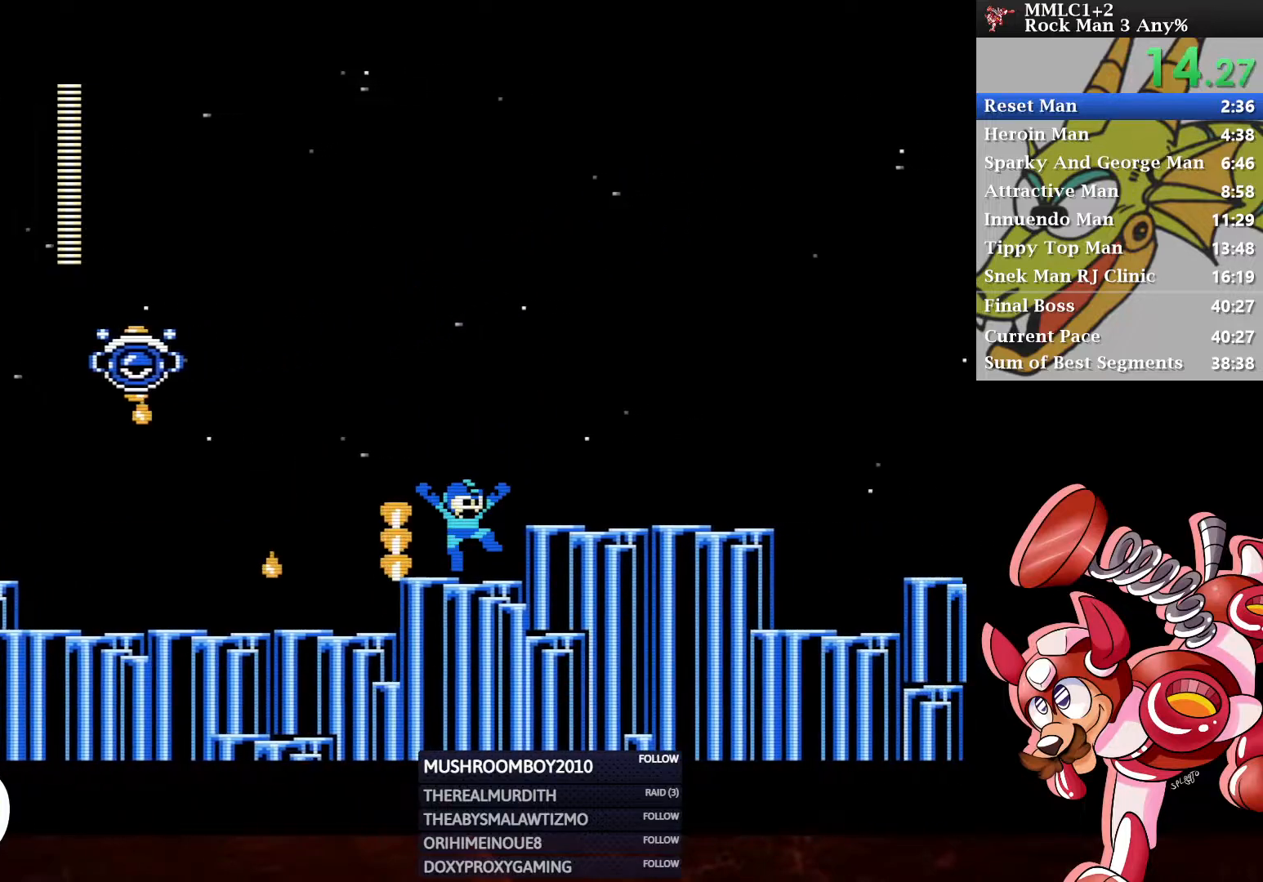
{"buttons": ["A", "DPAD_DOWN", "DPAD_RIGHT"], "left_stick": "center", "right_stick": "center", "events": [[83, "A", "down"], [167, "A", "up"], [217, "DPAD_DOWN", "down"], [300, "A", "down"]]}
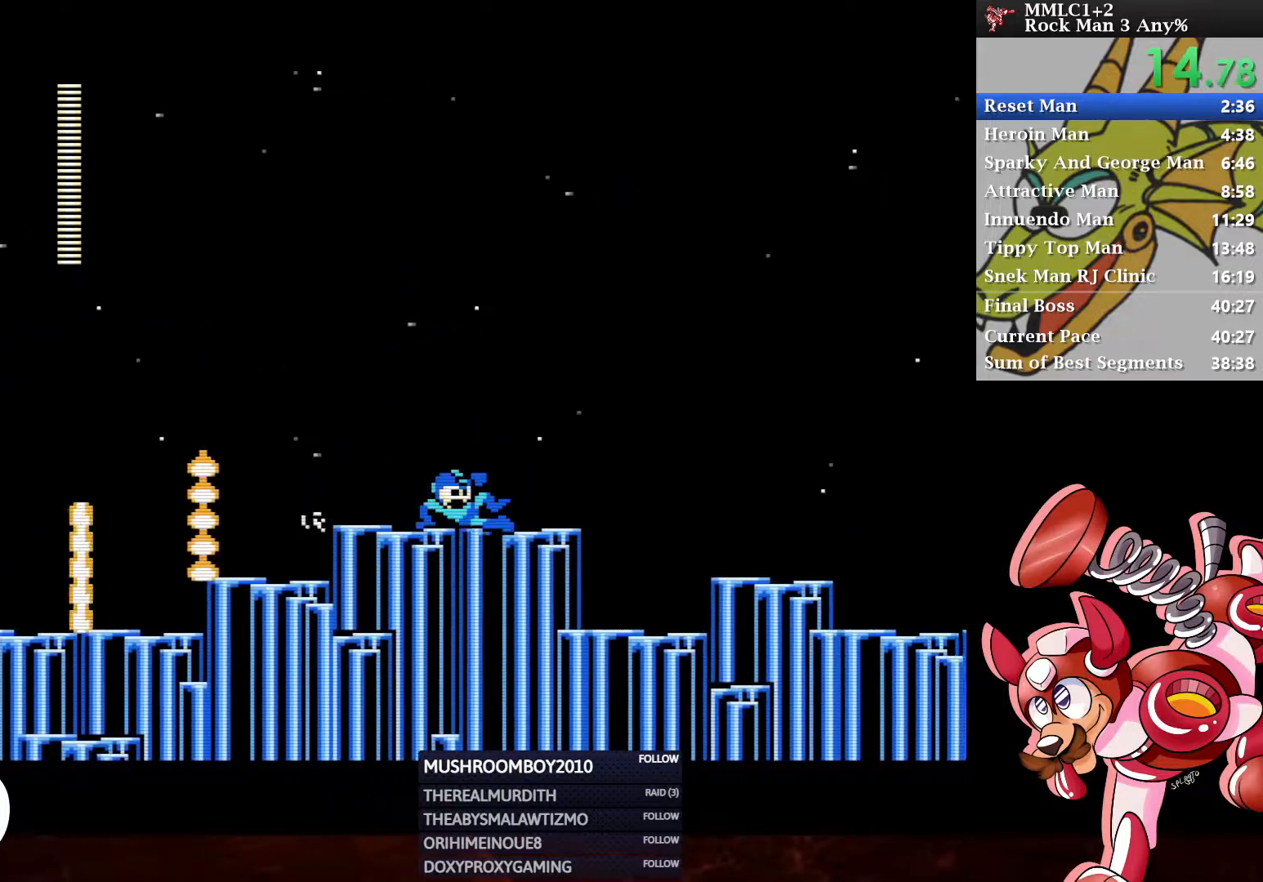
{"buttons": ["A", "Y", "DPAD_RIGHT"], "left_stick": "center", "right_stick": "center", "events": [[83, "A", "up"], [117, "DPAD_DOWN", "up"], [150, "A", "down"], [433, "Y", "down"]]}
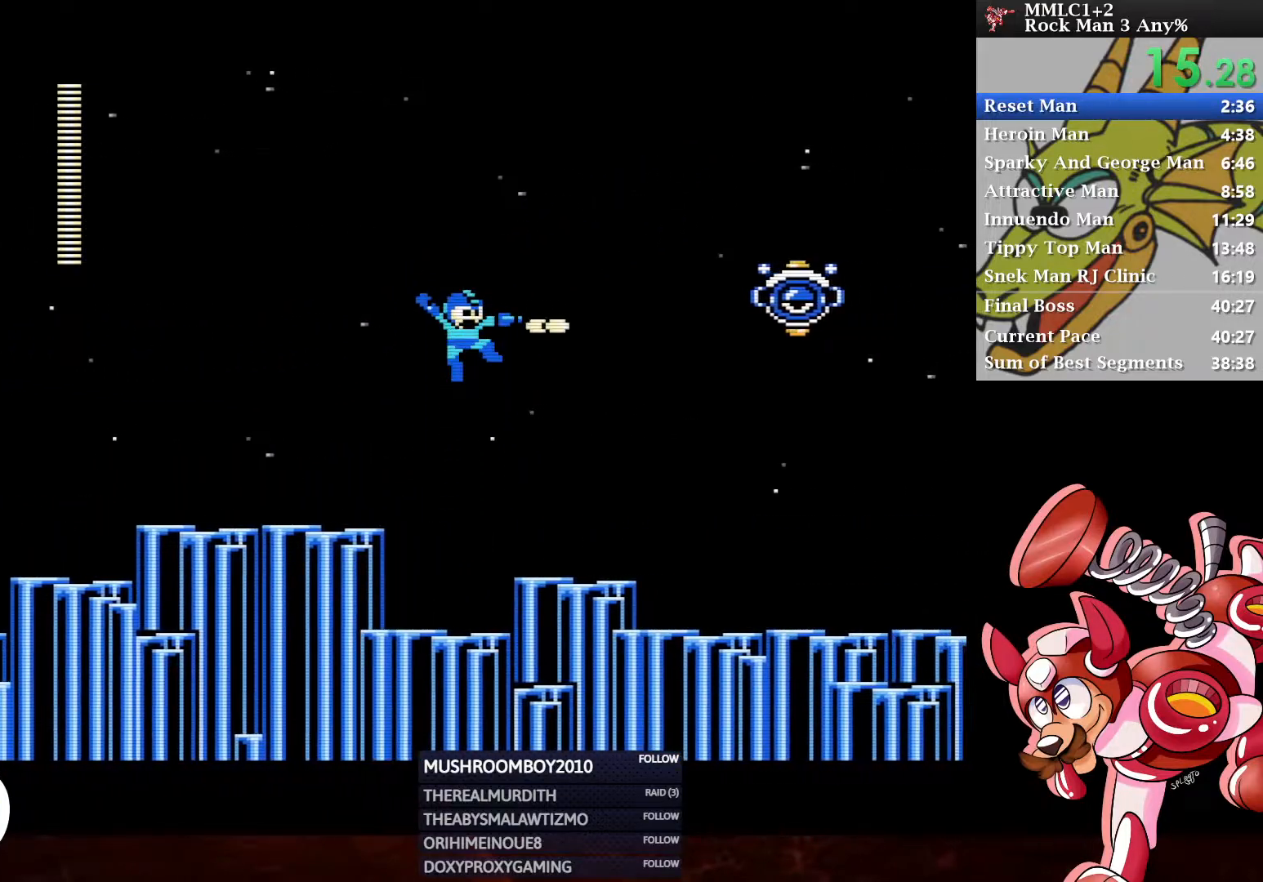
{"buttons": ["Y", "DPAD_RIGHT"], "left_stick": "center", "right_stick": "center", "events": [[33, "A", "up"], [100, "Y", "up"], [383, "Y", "down"]]}
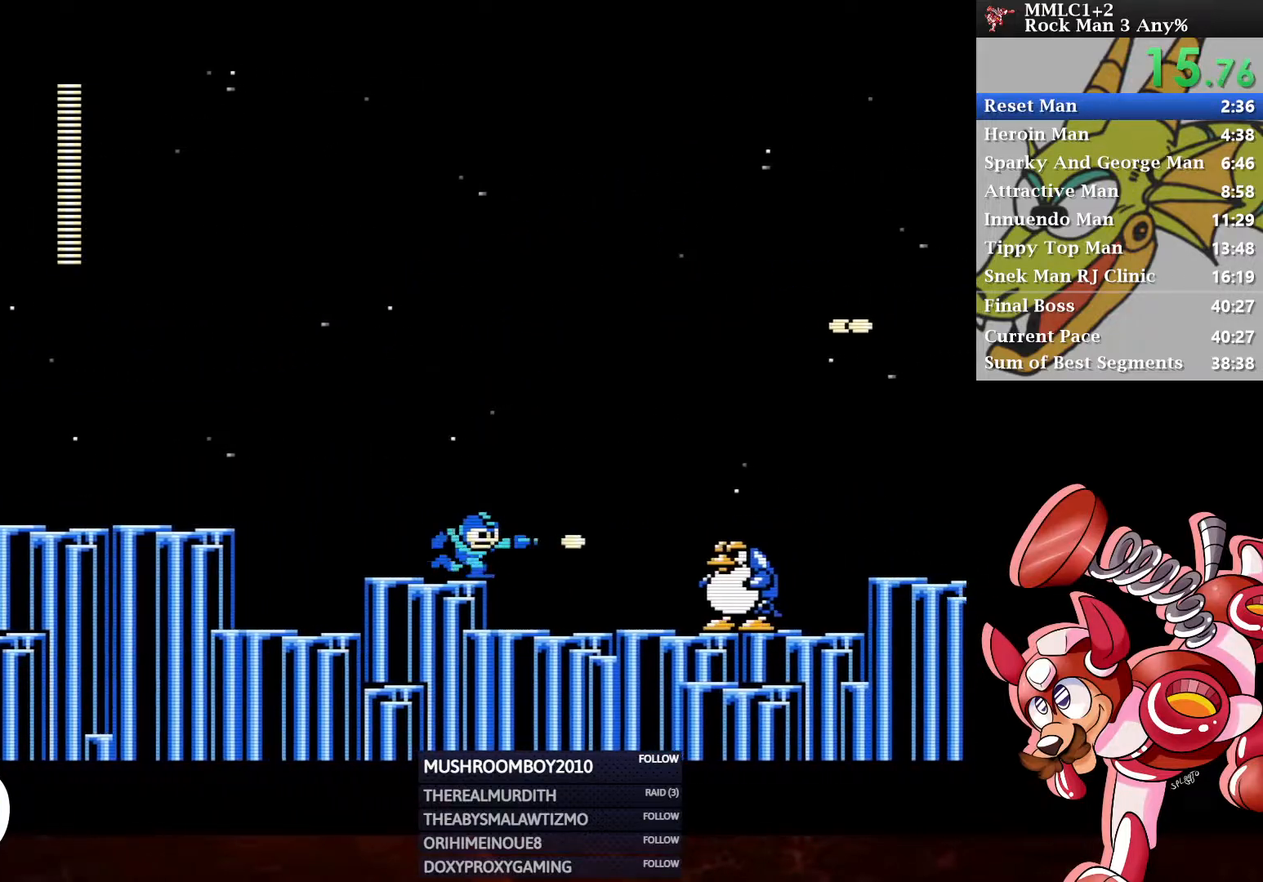
{"buttons": ["A"], "left_stick": "center", "right_stick": "center", "events": [[317, "DPAD_RIGHT", "up"], [367, "Y", "up"], [400, "A", "down"]]}
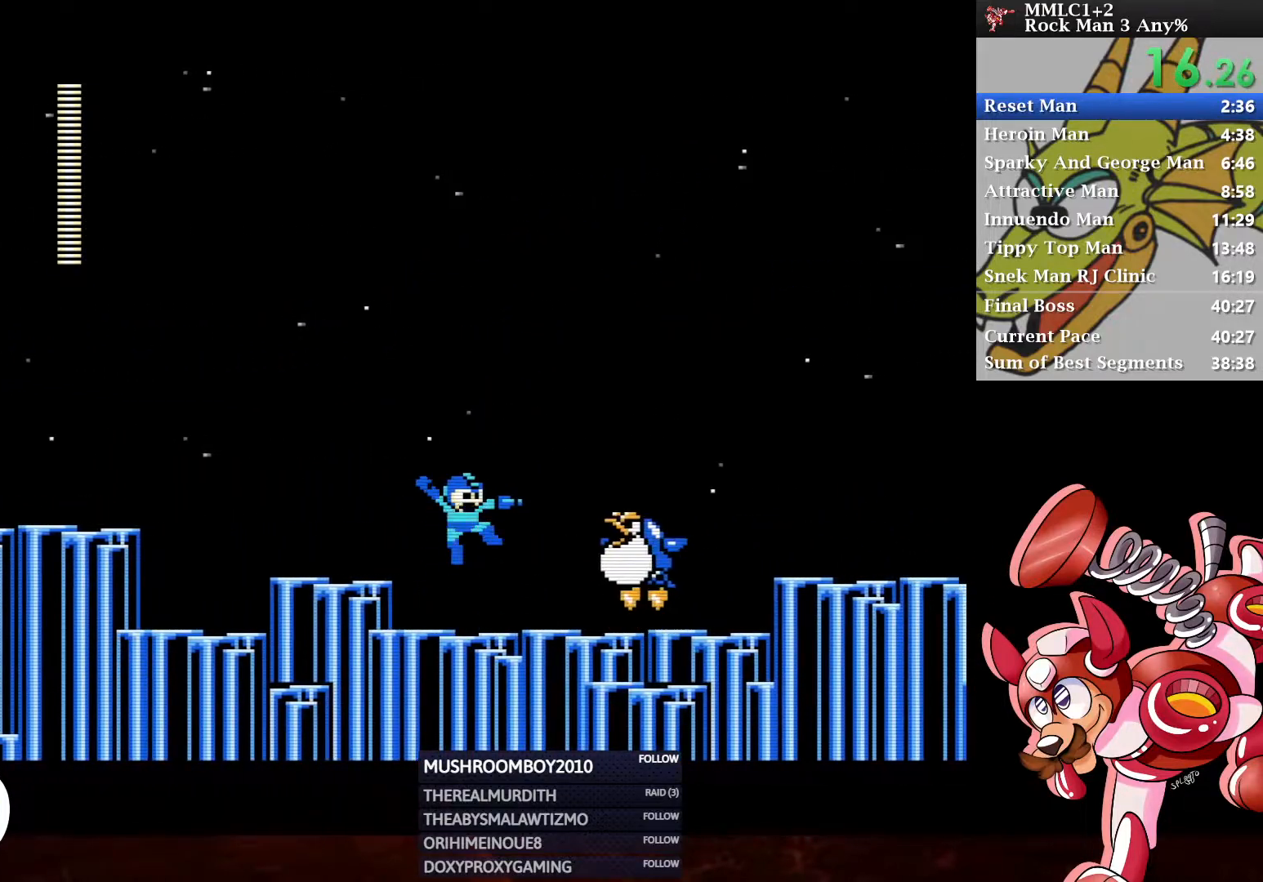
{"buttons": ["A", "DPAD_RIGHT"], "left_stick": "center", "right_stick": "center", "events": [[33, "DPAD_RIGHT", "down"], [150, "Y", "down"], [167, "DPAD_RIGHT", "up"], [250, "DPAD_RIGHT", "down"], [467, "Y", "up"]]}
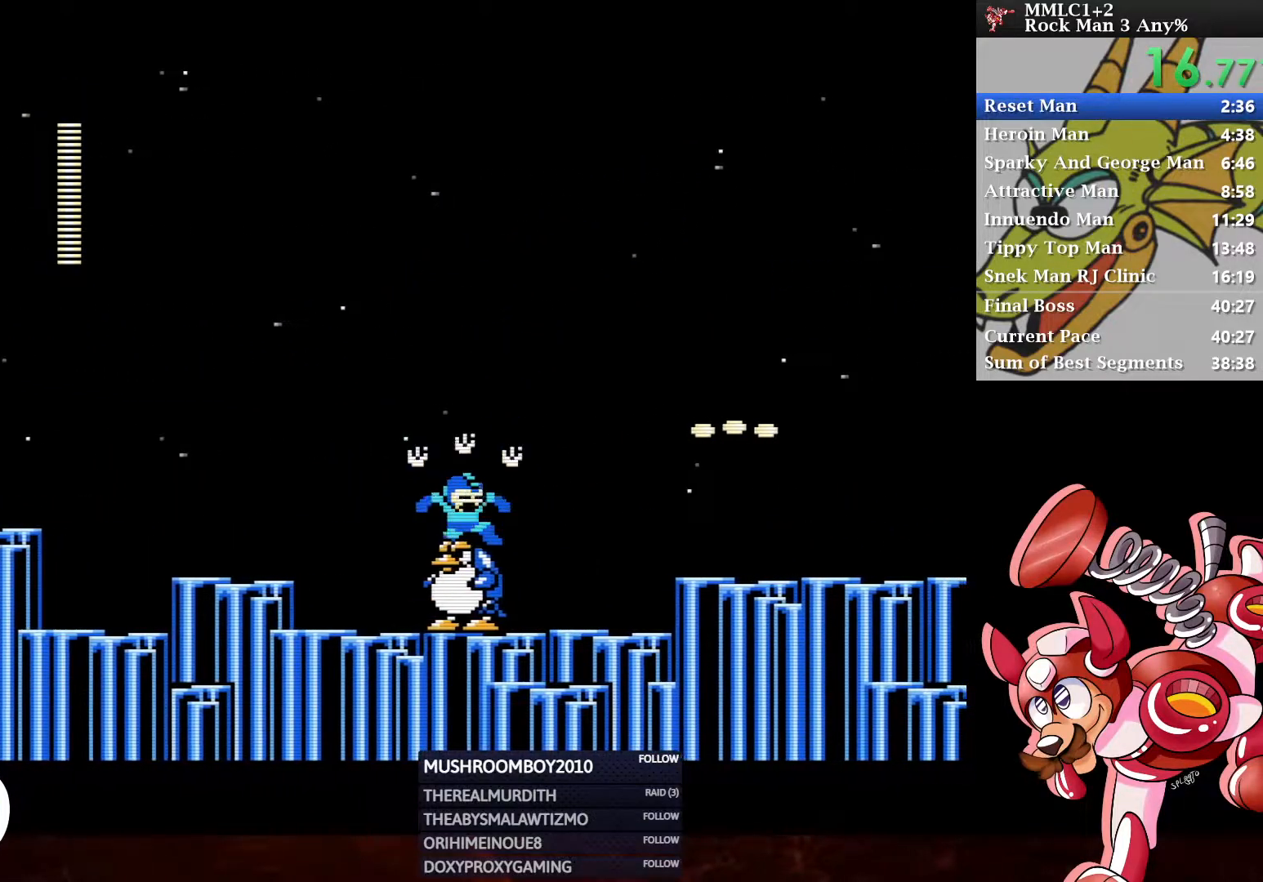
{"buttons": ["A", "DPAD_DOWN", "DPAD_RIGHT"], "left_stick": "center", "right_stick": "center", "events": [[50, "A", "up"], [200, "DPAD_DOWN", "down"], [417, "A", "down"]]}
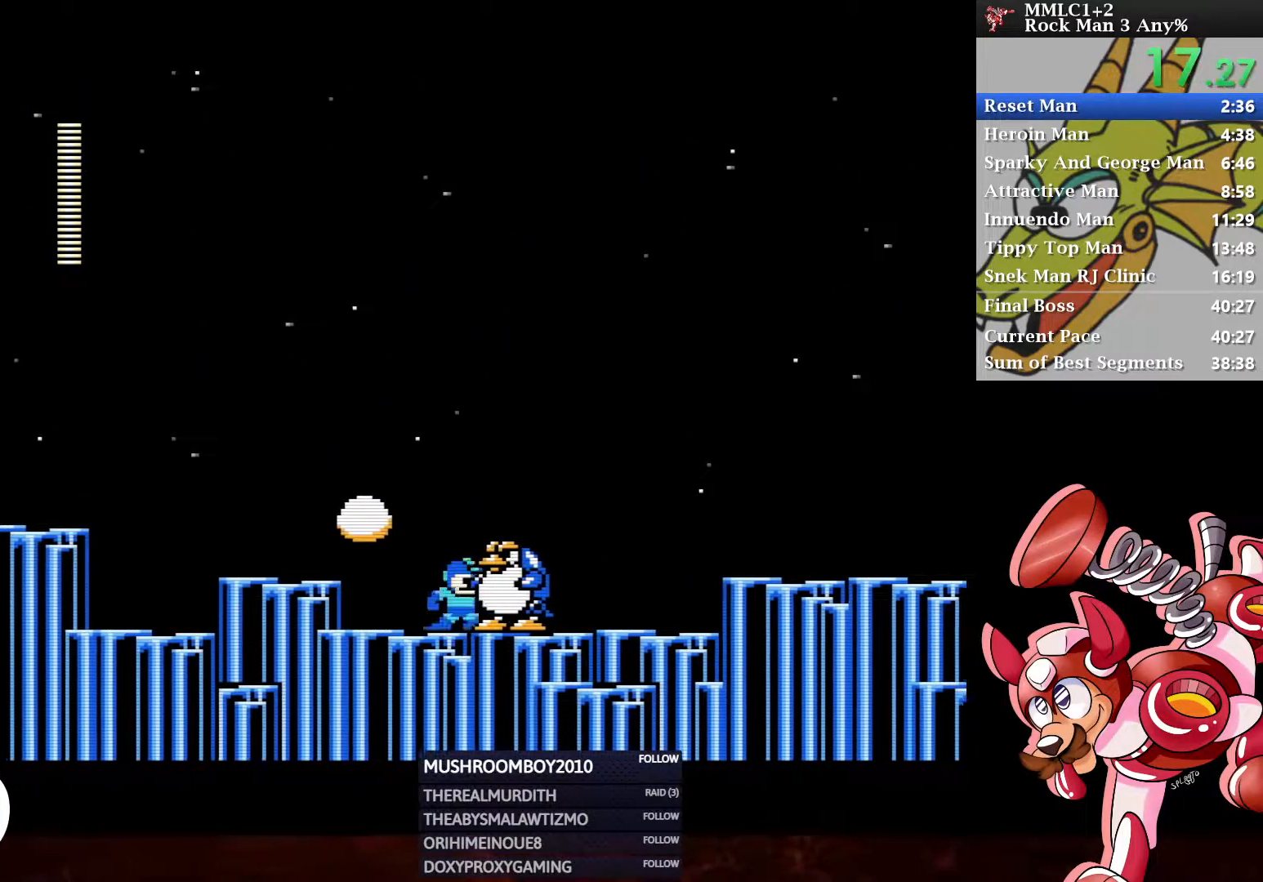
{"buttons": ["DPAD_RIGHT"], "left_stick": "center", "right_stick": "center", "events": [[183, "A", "up"], [250, "A", "down"], [400, "A", "up"], [500, "DPAD_DOWN", "up"]]}
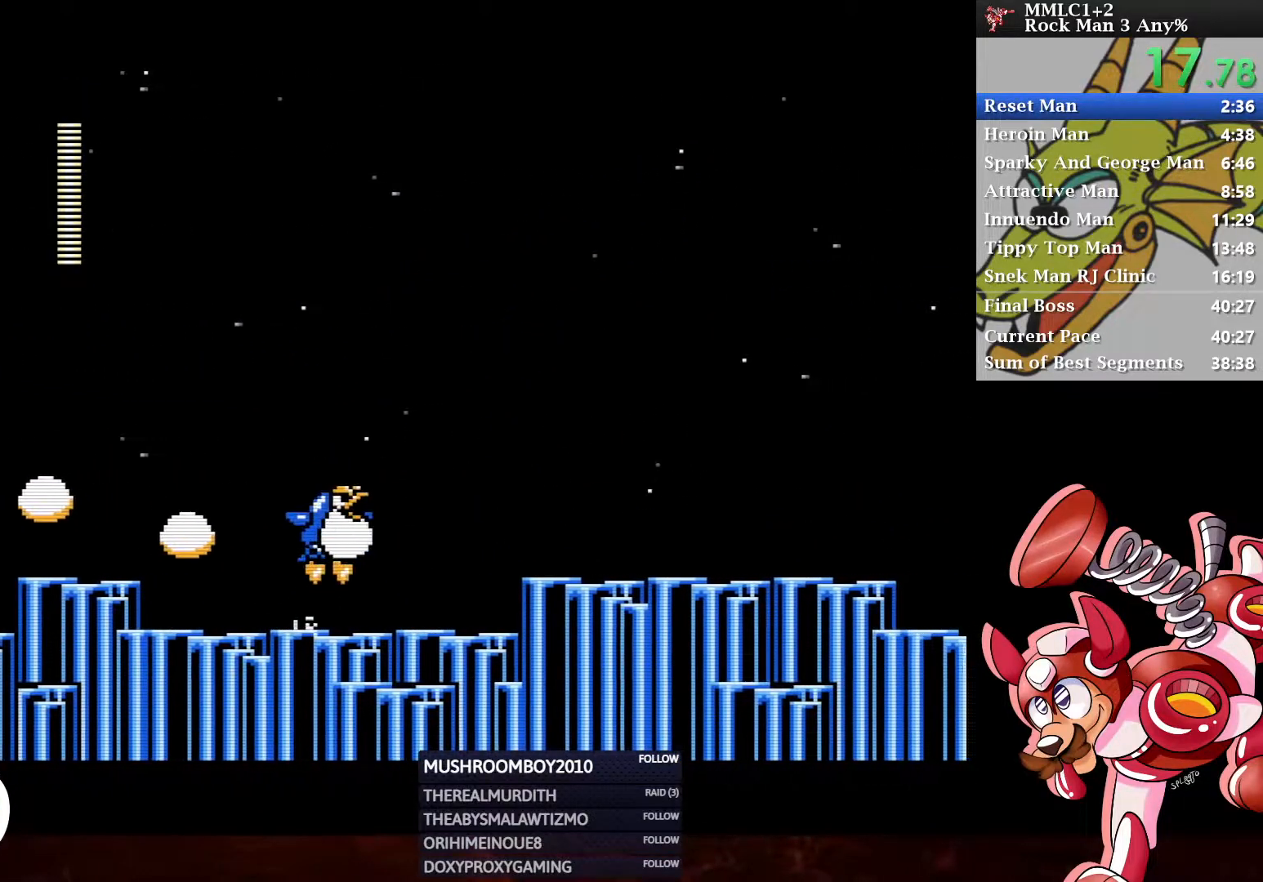
{"buttons": ["A", "DPAD_DOWN", "DPAD_RIGHT"], "left_stick": "center", "right_stick": "center", "events": [[17, "A", "down"], [117, "A", "up"], [200, "DPAD_DOWN", "down"], [283, "A", "down"]]}
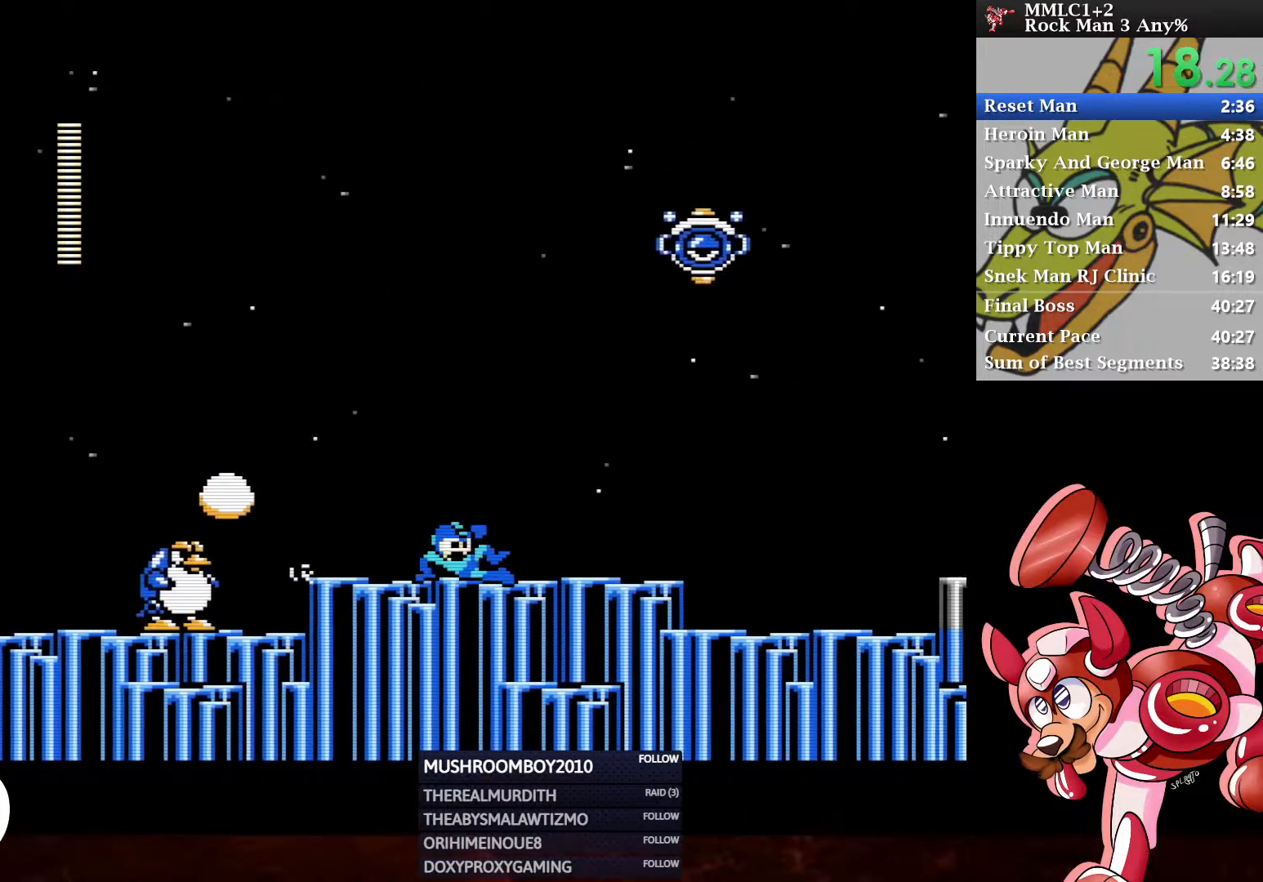
{"buttons": ["A", "DPAD_RIGHT"], "left_stick": "center", "right_stick": "center", "events": [[117, "A", "up"], [117, "DPAD_DOWN", "up"], [450, "A", "down"]]}
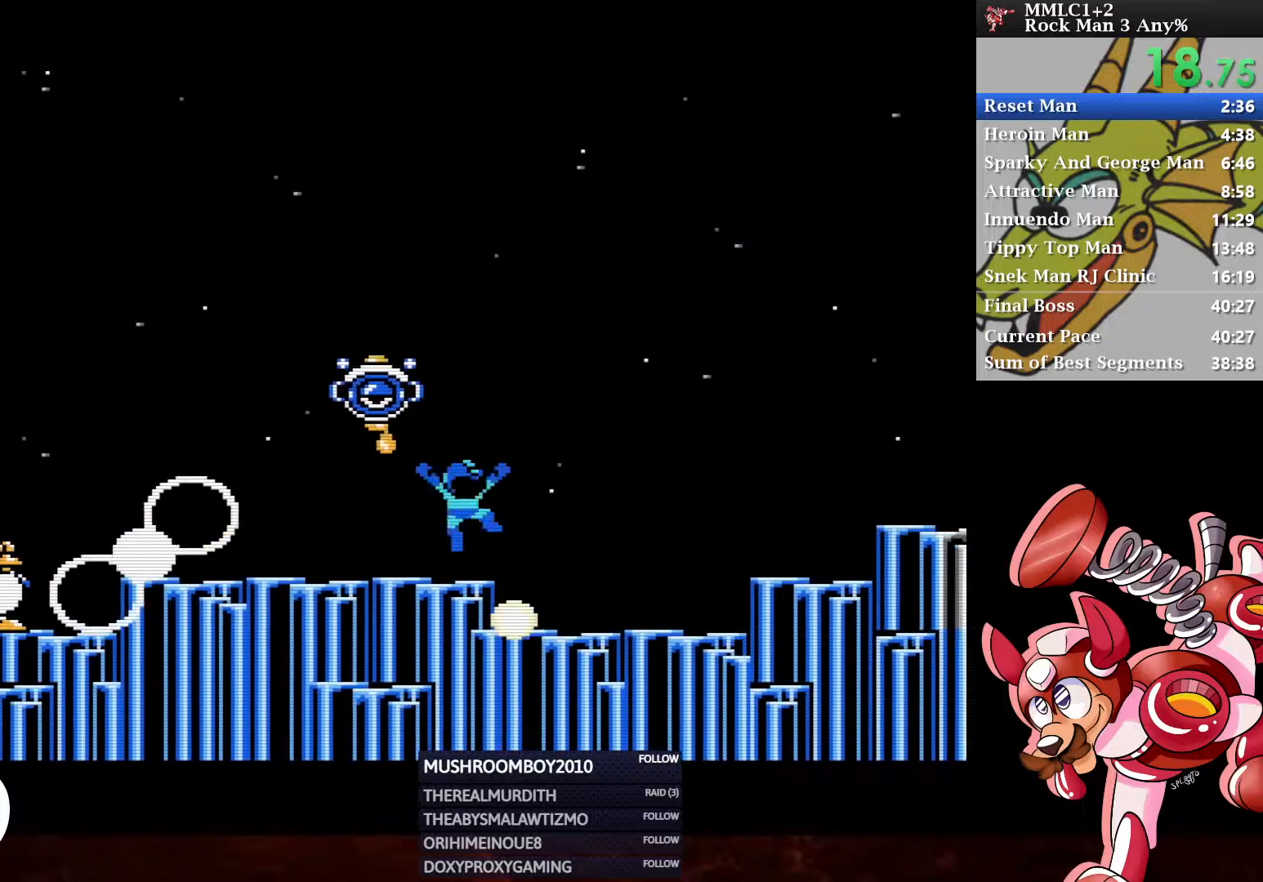
{"buttons": ["DPAD_RIGHT"], "left_stick": "center", "right_stick": "center", "events": [[317, "Y", "down"], [433, "A", "up"], [433, "Y", "up"]]}
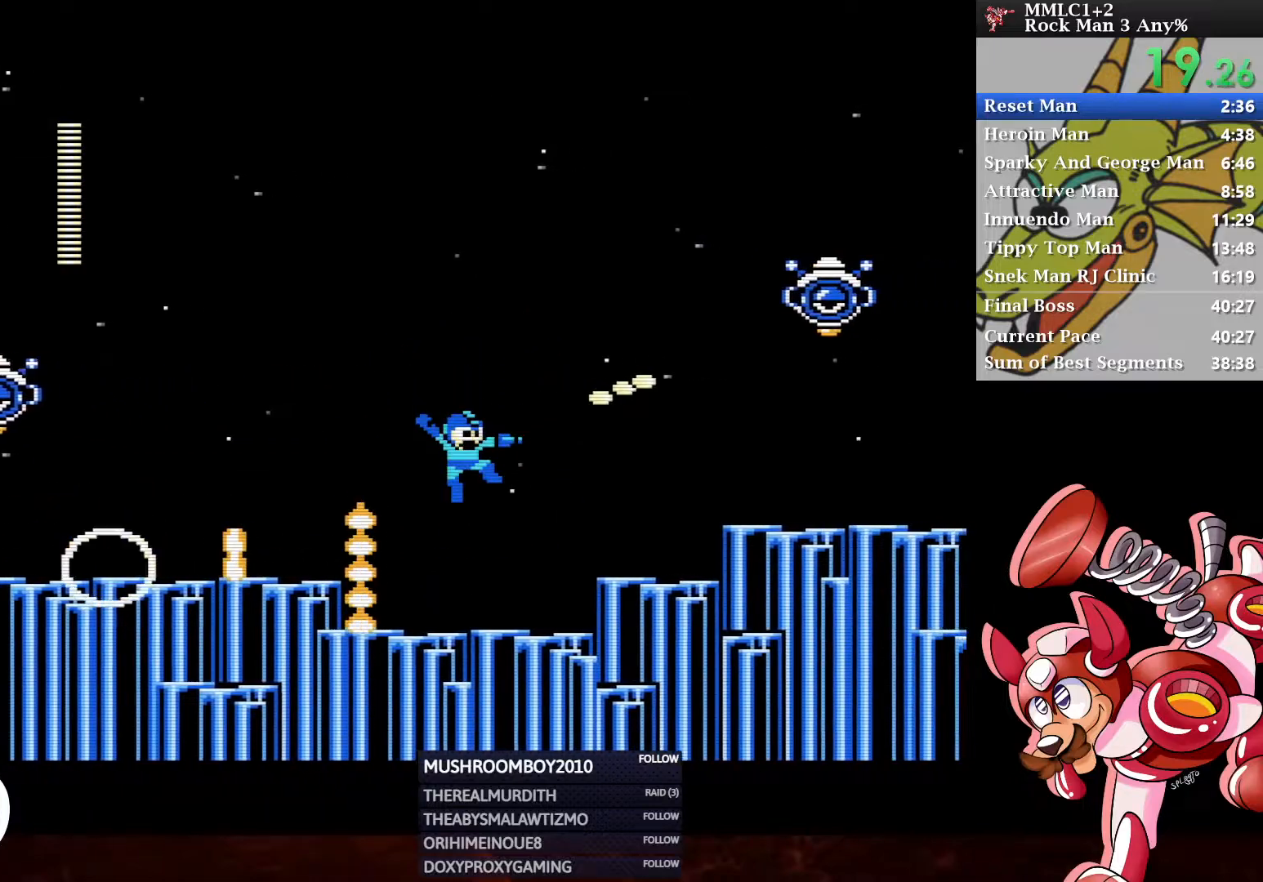
{"buttons": ["Y", "DPAD_RIGHT"], "left_stick": "center", "right_stick": "center", "events": [[233, "A", "down"], [317, "DPAD_RIGHT", "up"], [467, "DPAD_RIGHT", "down"], [483, "Y", "down"], [500, "A", "up"]]}
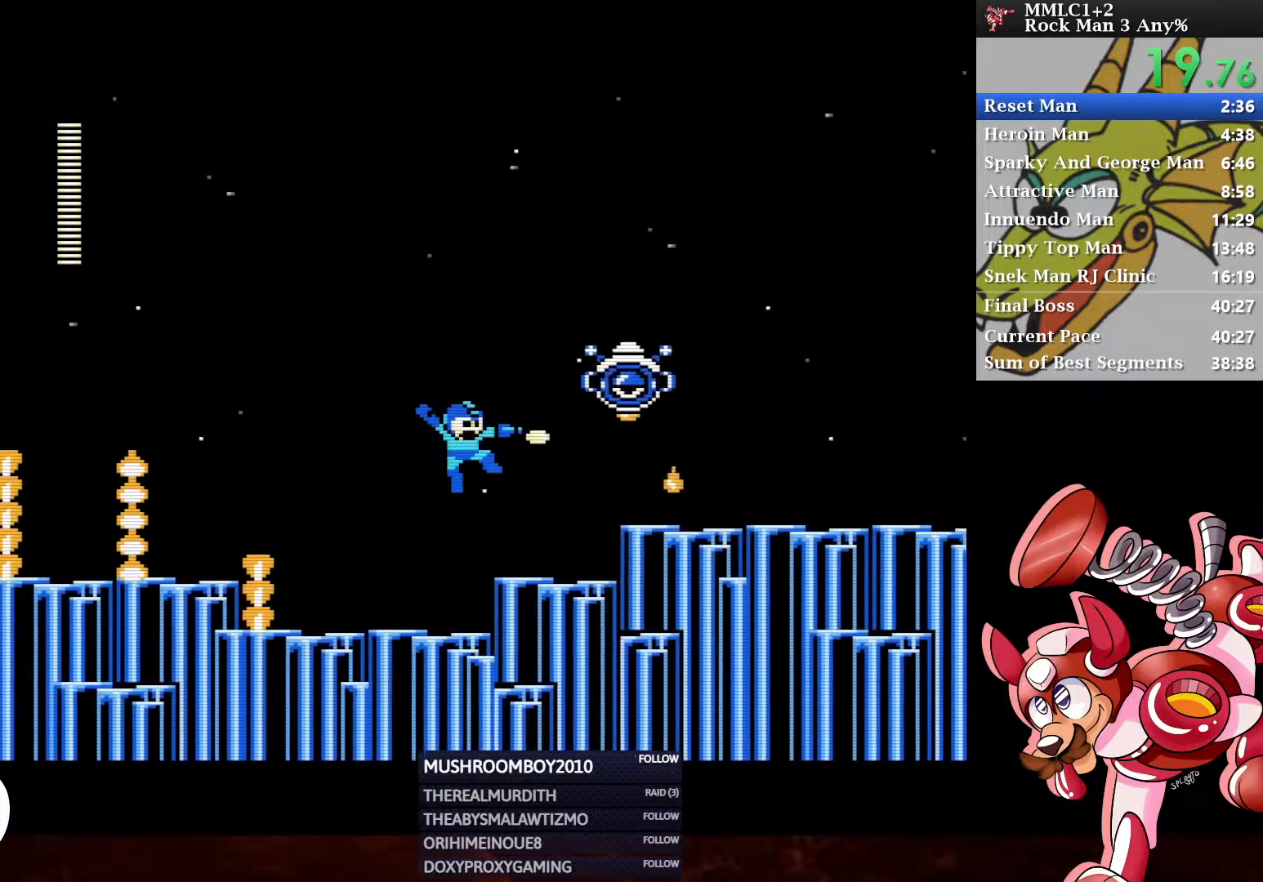
{"buttons": ["Y"], "left_stick": "center", "right_stick": "center", "events": [[117, "Y", "up"], [333, "A", "down"], [450, "A", "up"], [450, "DPAD_RIGHT", "up"], [467, "Y", "down"]]}
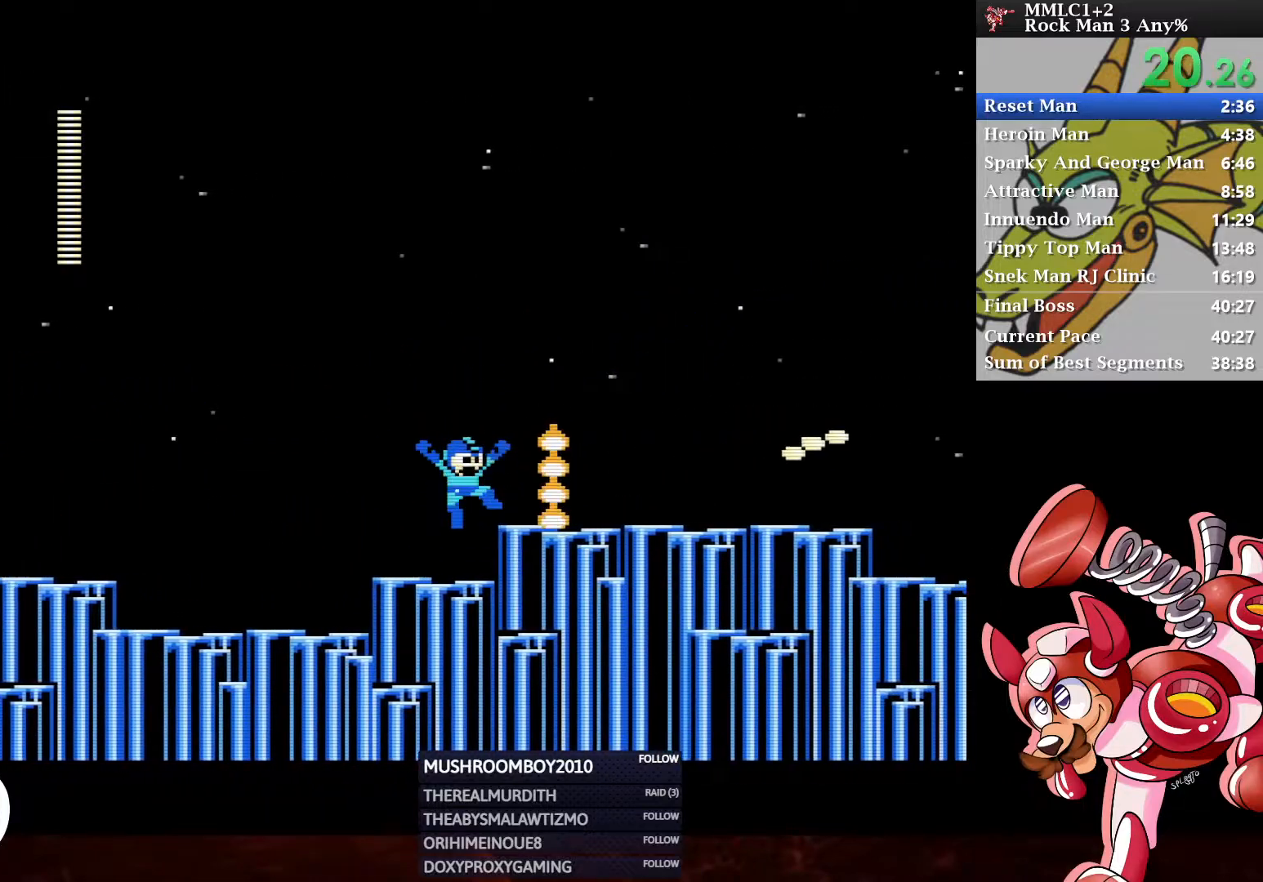
{"buttons": ["A", "DPAD_RIGHT"], "left_stick": "center", "right_stick": "center", "events": [[100, "Y", "up"], [167, "A", "down"], [283, "DPAD_RIGHT", "down"]]}
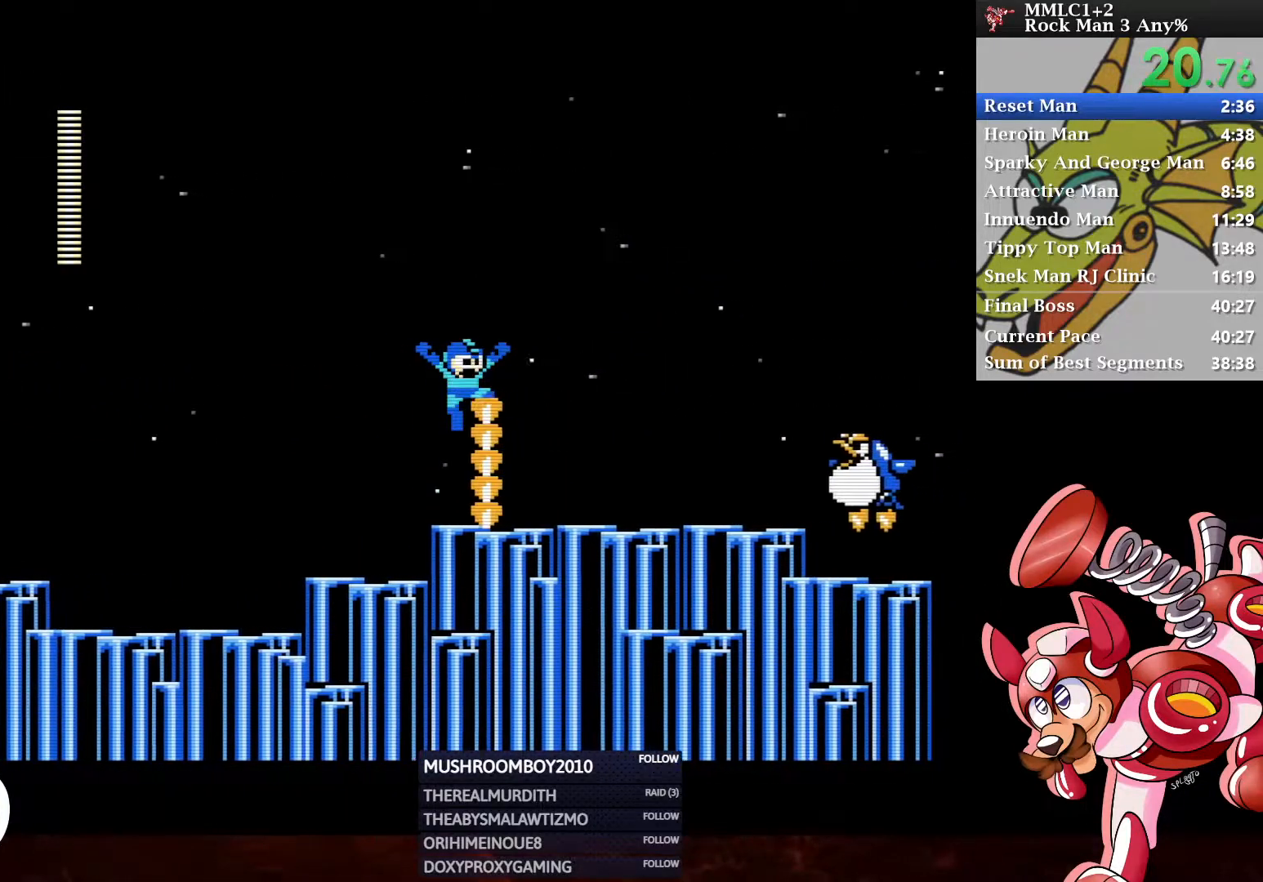
{"buttons": ["Y", "DPAD_RIGHT"], "left_stick": "center", "right_stick": "center", "events": [[217, "A", "up"], [300, "DPAD_DOWN", "down"], [433, "DPAD_DOWN", "up"], [467, "Y", "down"]]}
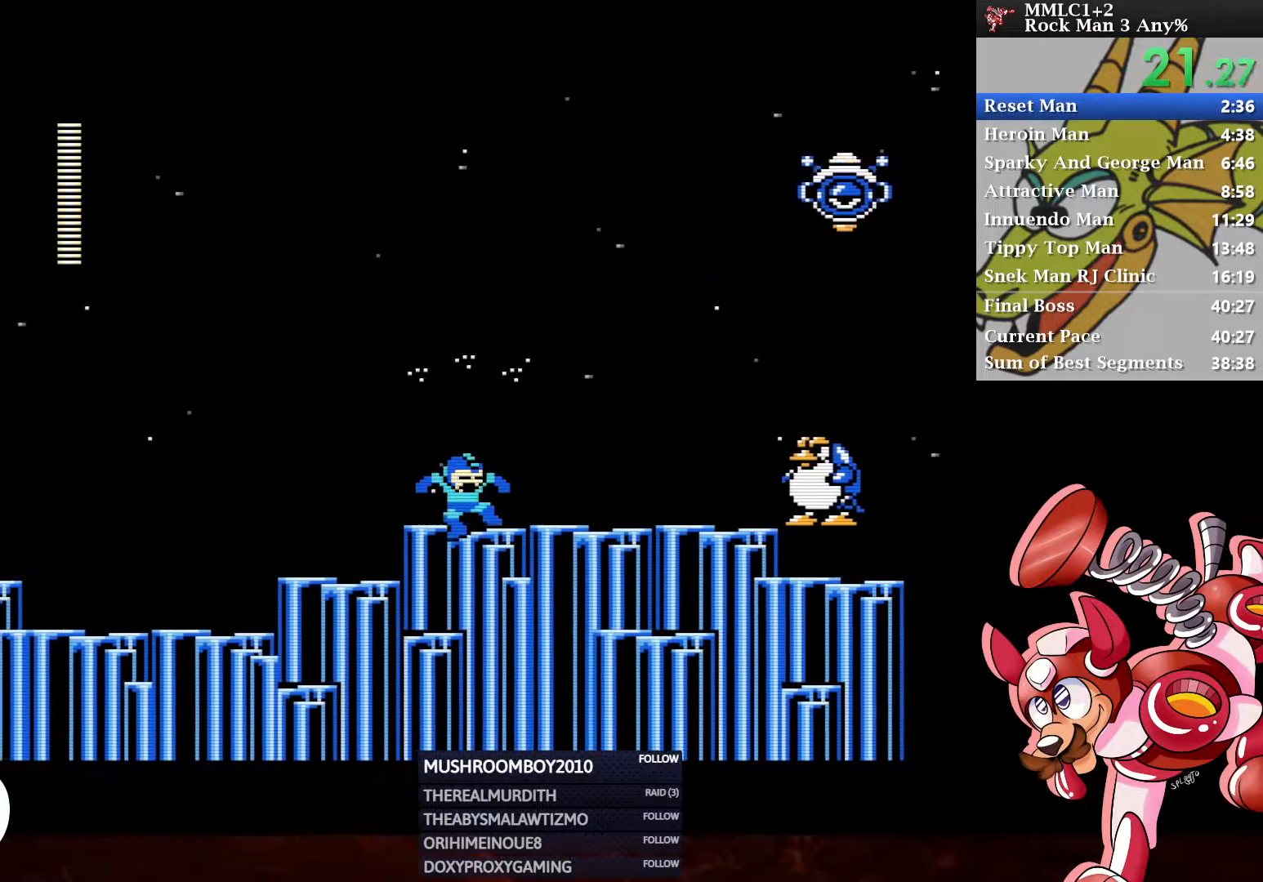
{"buttons": ["Y", "DPAD_RIGHT"], "left_stick": "center", "right_stick": "center", "events": [[83, "Y", "up"], [200, "Y", "down"]]}
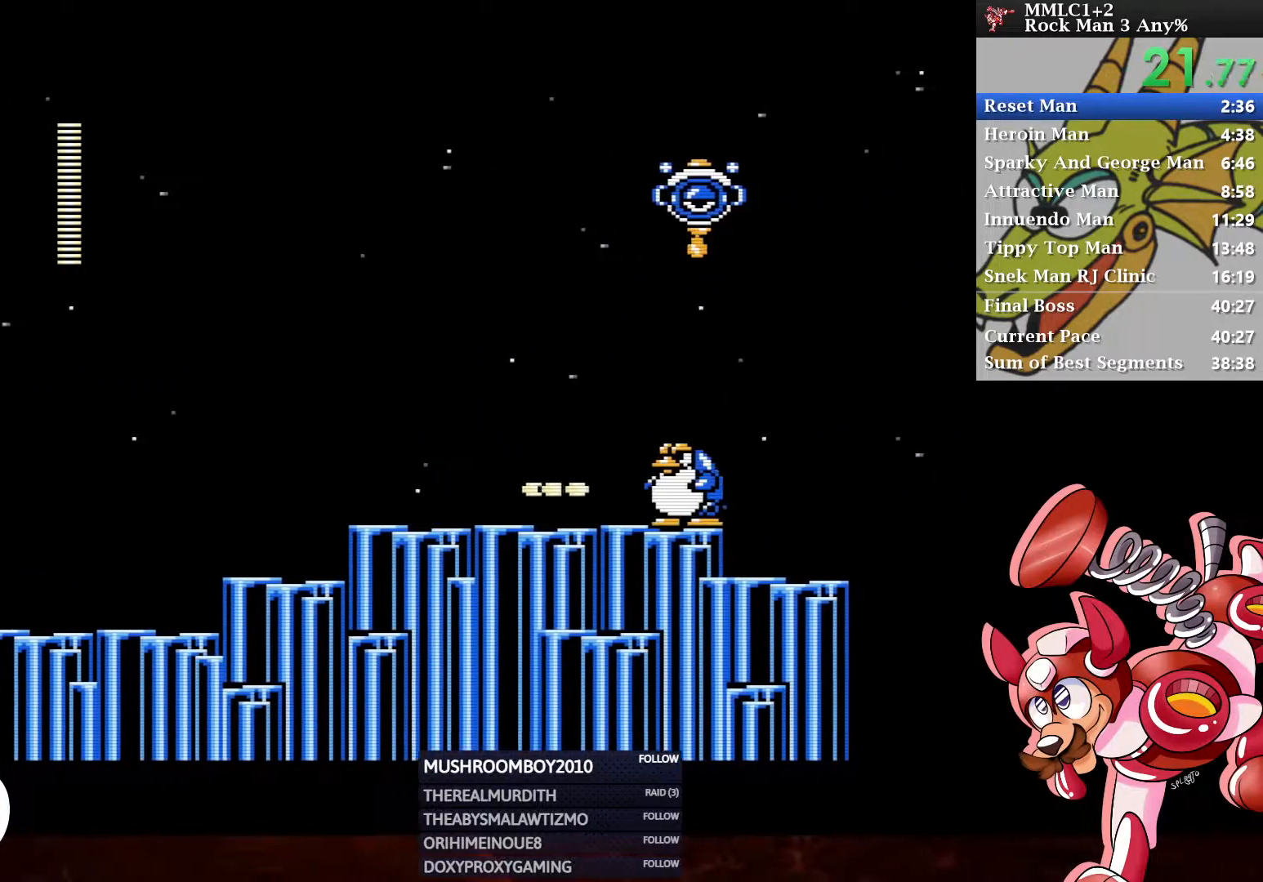
{"buttons": ["A", "DPAD_RIGHT"], "left_stick": "center", "right_stick": "center", "events": [[17, "DPAD_DOWN", "down"], [117, "A", "down"], [117, "Y", "up"], [400, "A", "up"], [400, "DPAD_DOWN", "up"], [450, "A", "down"]]}
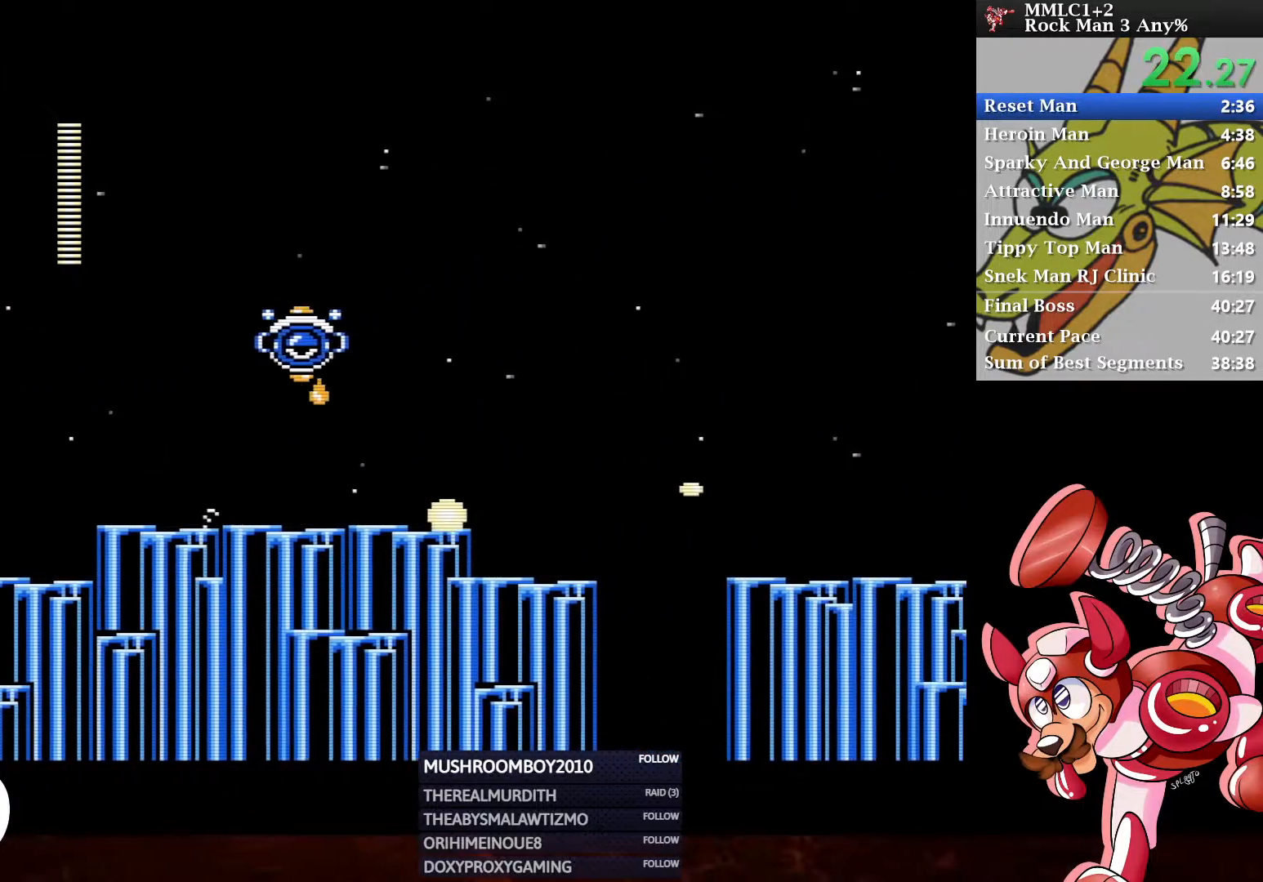
{"buttons": [], "left_stick": "center", "right_stick": "center", "events": [[167, "A", "up"], [367, "DPAD_RIGHT", "up"]]}
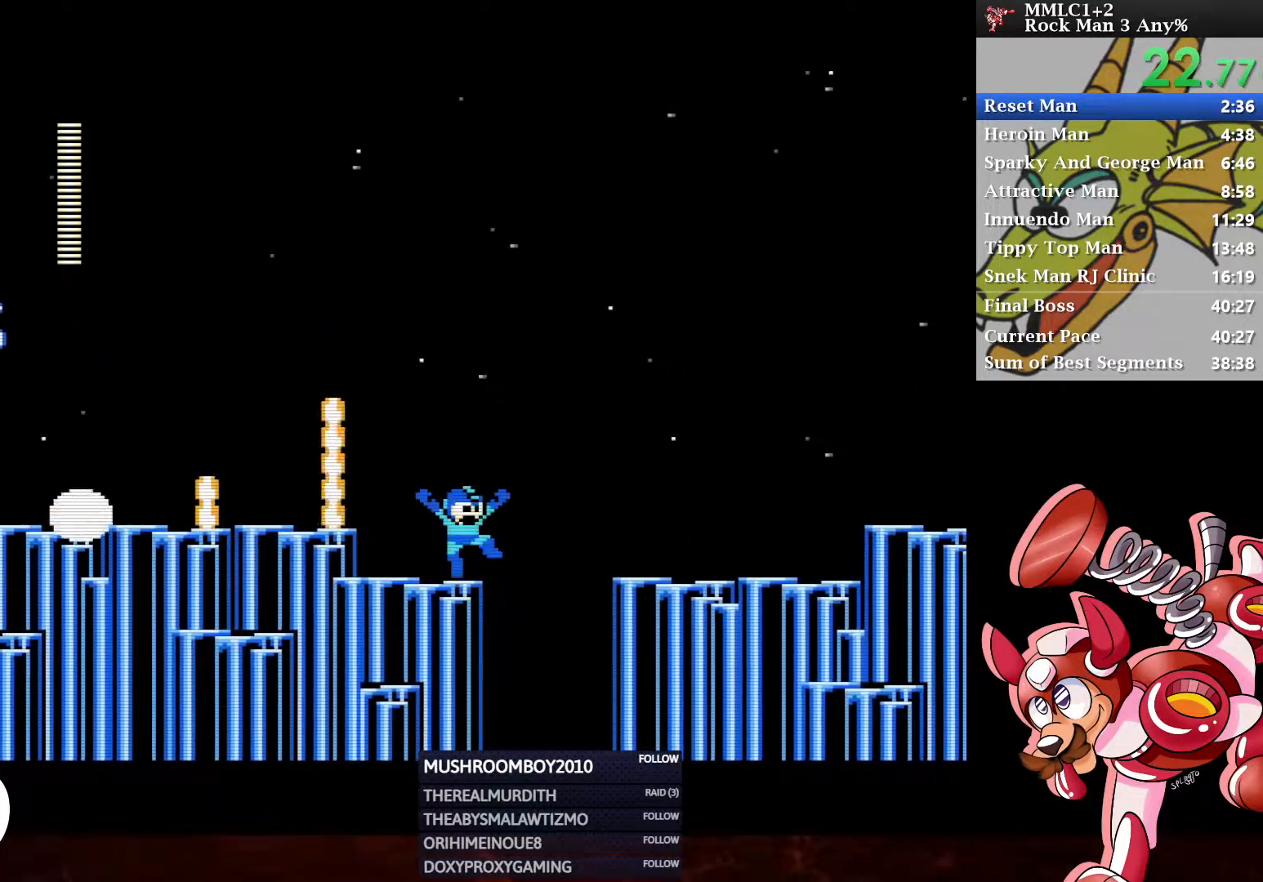
{"buttons": ["DPAD_RIGHT"], "left_stick": "center", "right_stick": "center", "events": [[33, "DPAD_RIGHT", "down"], [67, "A", "down"], [333, "Y", "down"], [433, "A", "up"], [483, "Y", "up"]]}
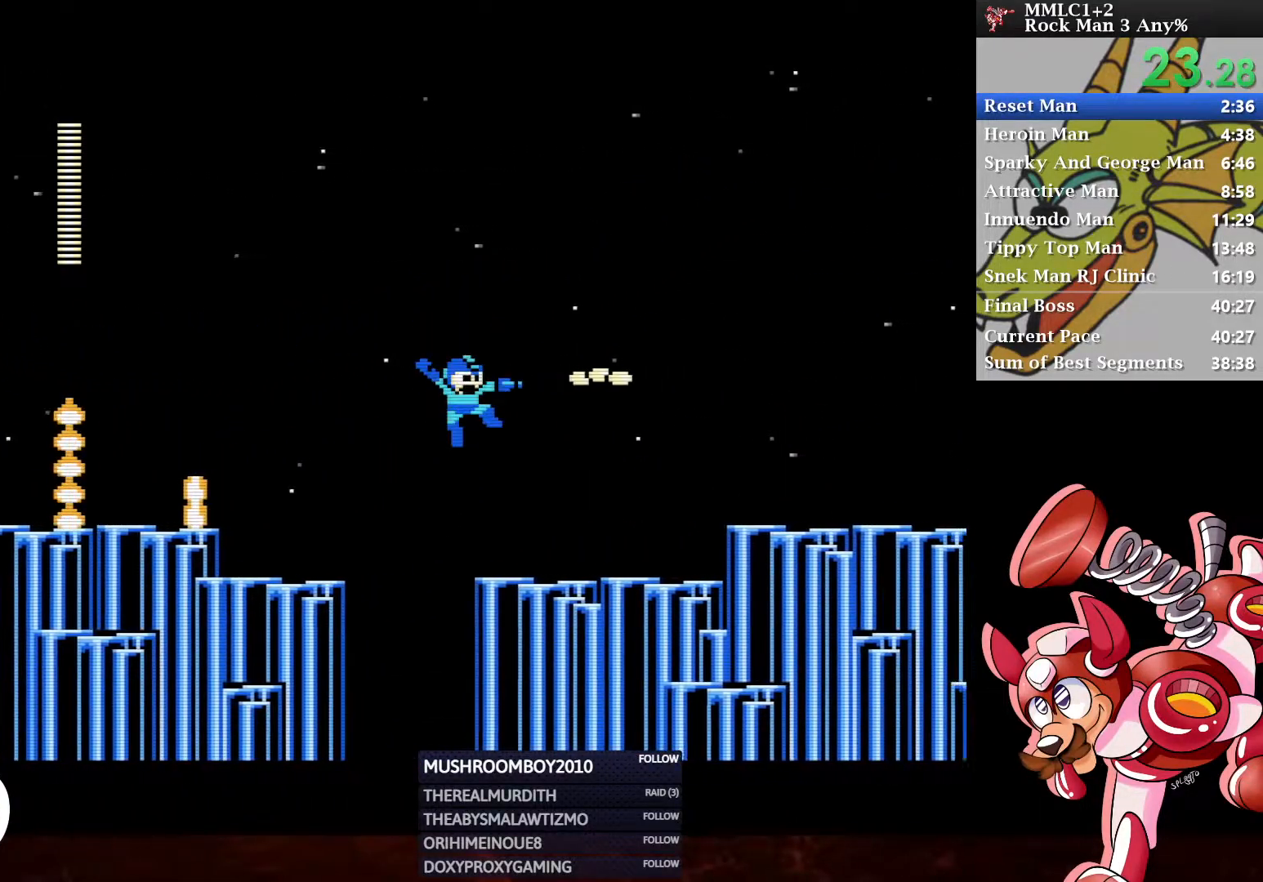
{"buttons": ["A", "DPAD_RIGHT"], "left_stick": "center", "right_stick": "center", "events": [[50, "DPAD_DOWN", "down"], [267, "A", "down"], [367, "A", "up"], [400, "DPAD_DOWN", "up"], [417, "A", "down"]]}
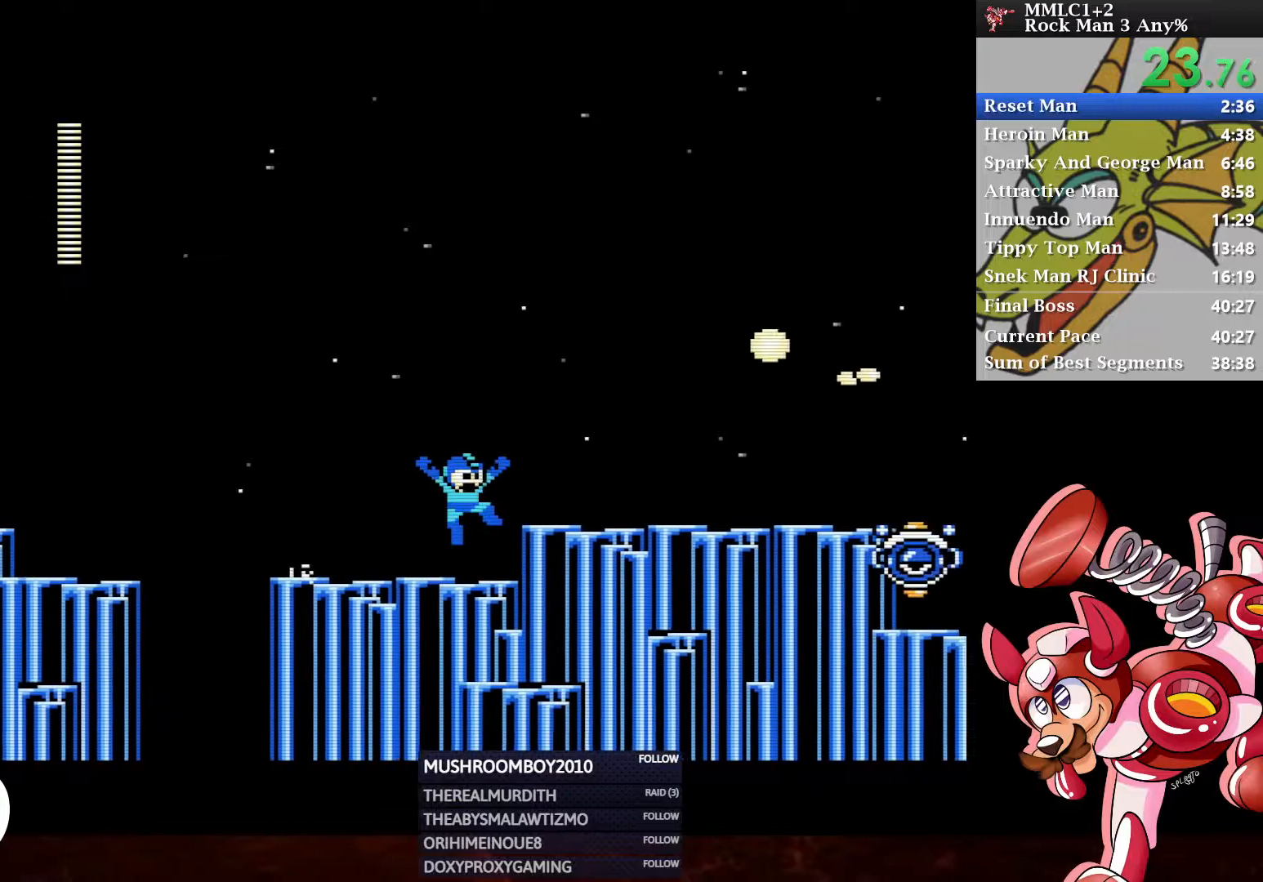
{"buttons": ["A", "DPAD_DOWN", "DPAD_RIGHT"], "left_stick": "center", "right_stick": "center", "events": [[33, "A", "up"], [133, "DPAD_DOWN", "down"], [200, "A", "down"]]}
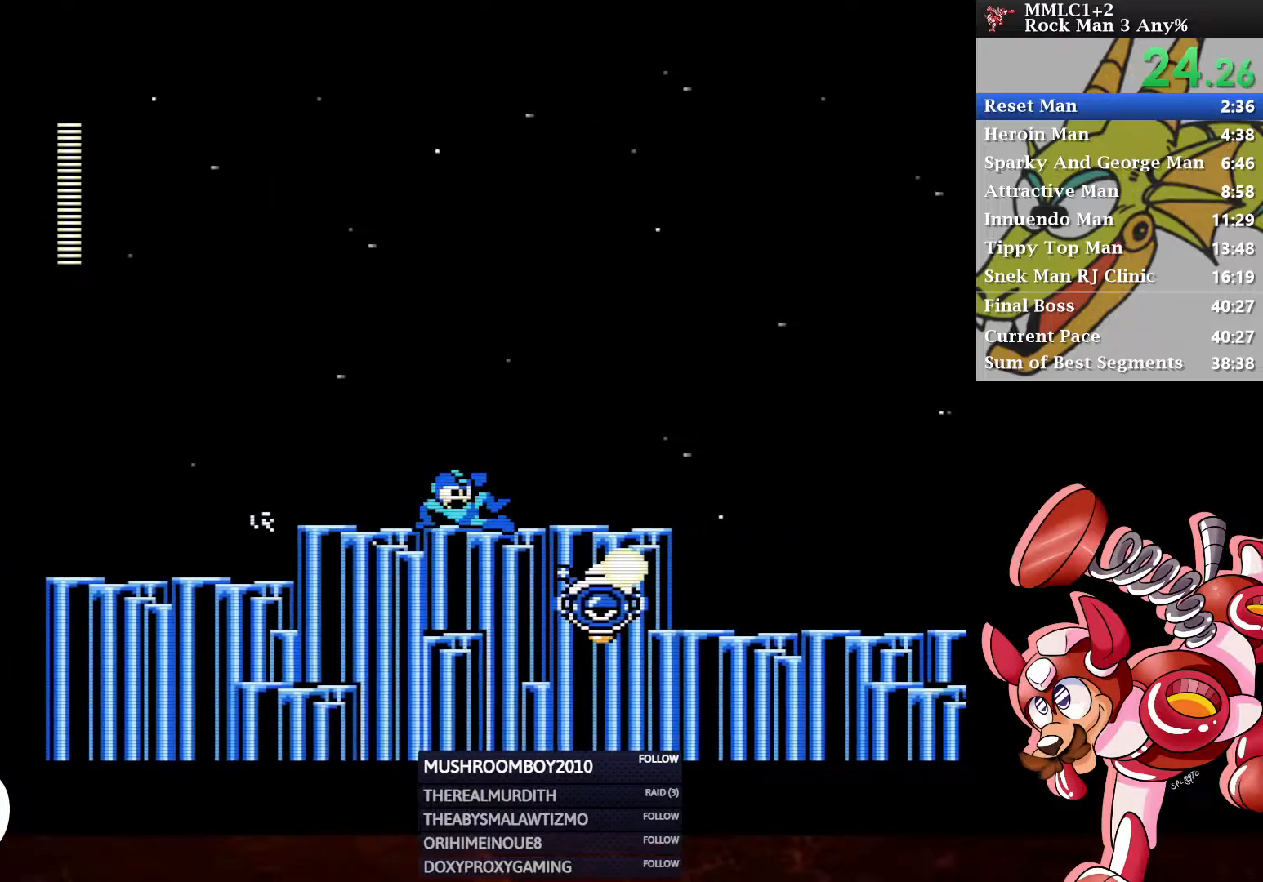
{"buttons": ["DPAD_RIGHT"], "left_stick": "center", "right_stick": "center", "events": [[33, "A", "up"], [50, "DPAD_DOWN", "up"], [117, "A", "down"], [483, "A", "up"]]}
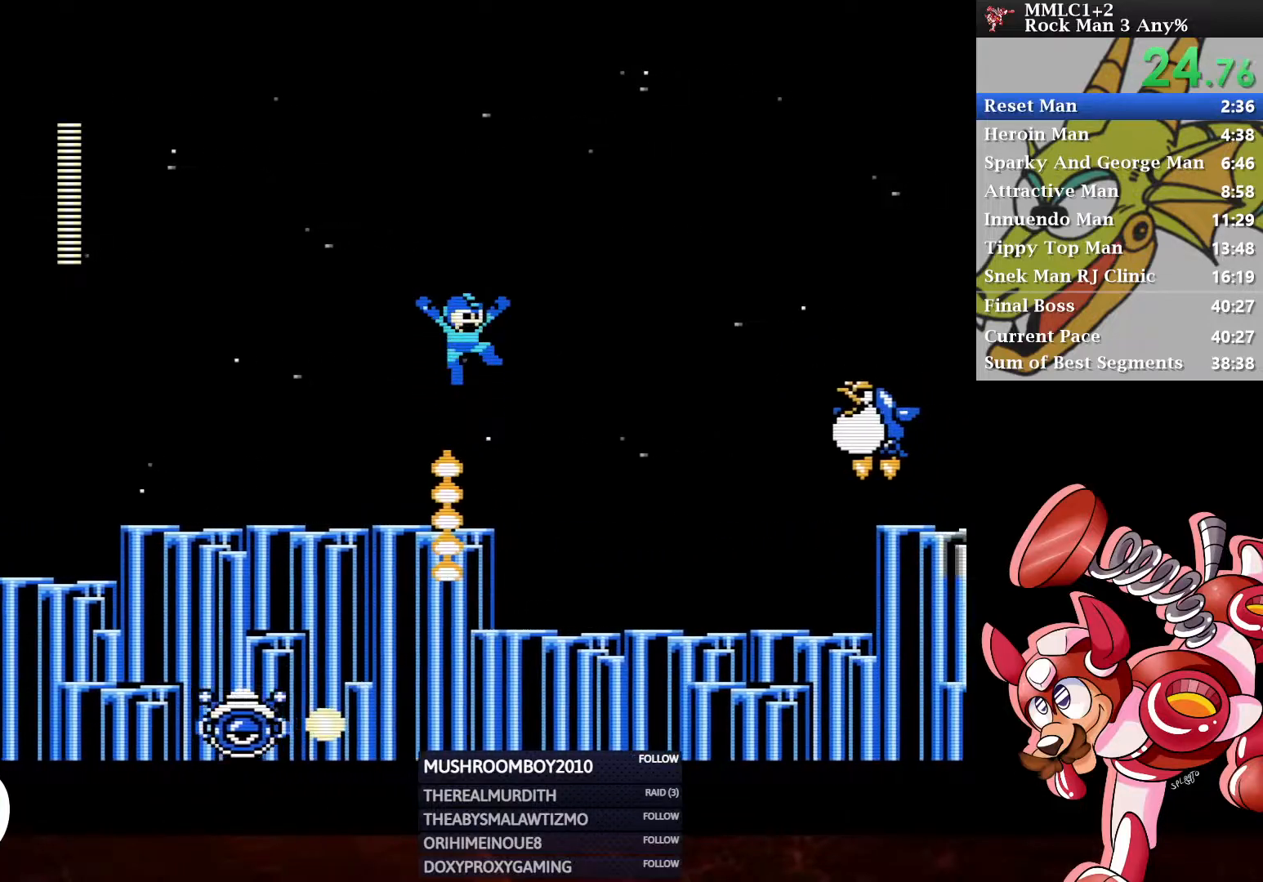
{"buttons": ["Y", "DPAD_RIGHT"], "left_stick": "center", "right_stick": "center", "events": [[367, "Y", "down"]]}
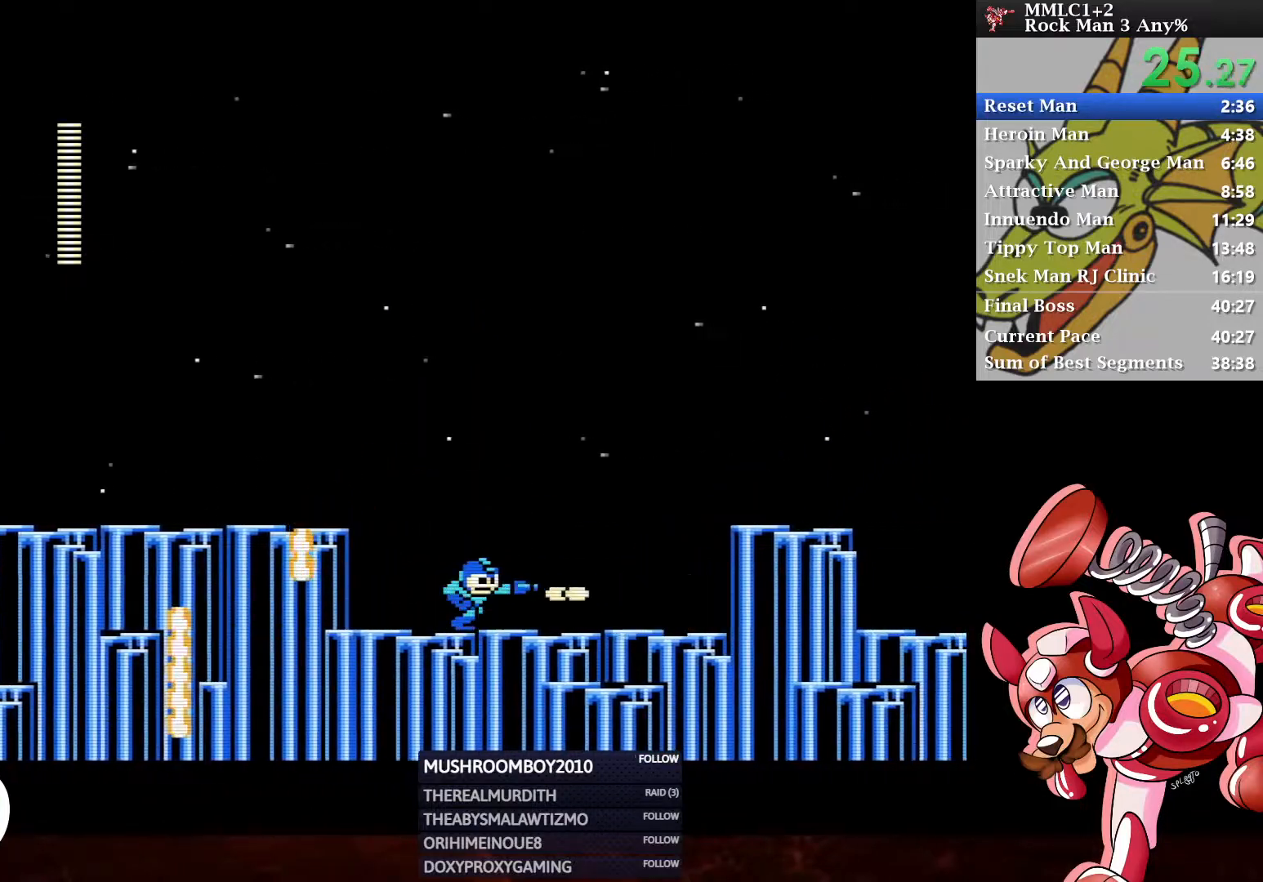
{"buttons": ["A", "DPAD_RIGHT"], "left_stick": "center", "right_stick": "center", "events": [[233, "DPAD_DOWN", "down"], [250, "Y", "up"], [267, "A", "down"], [400, "A", "up"], [400, "DPAD_DOWN", "up"], [467, "A", "down"]]}
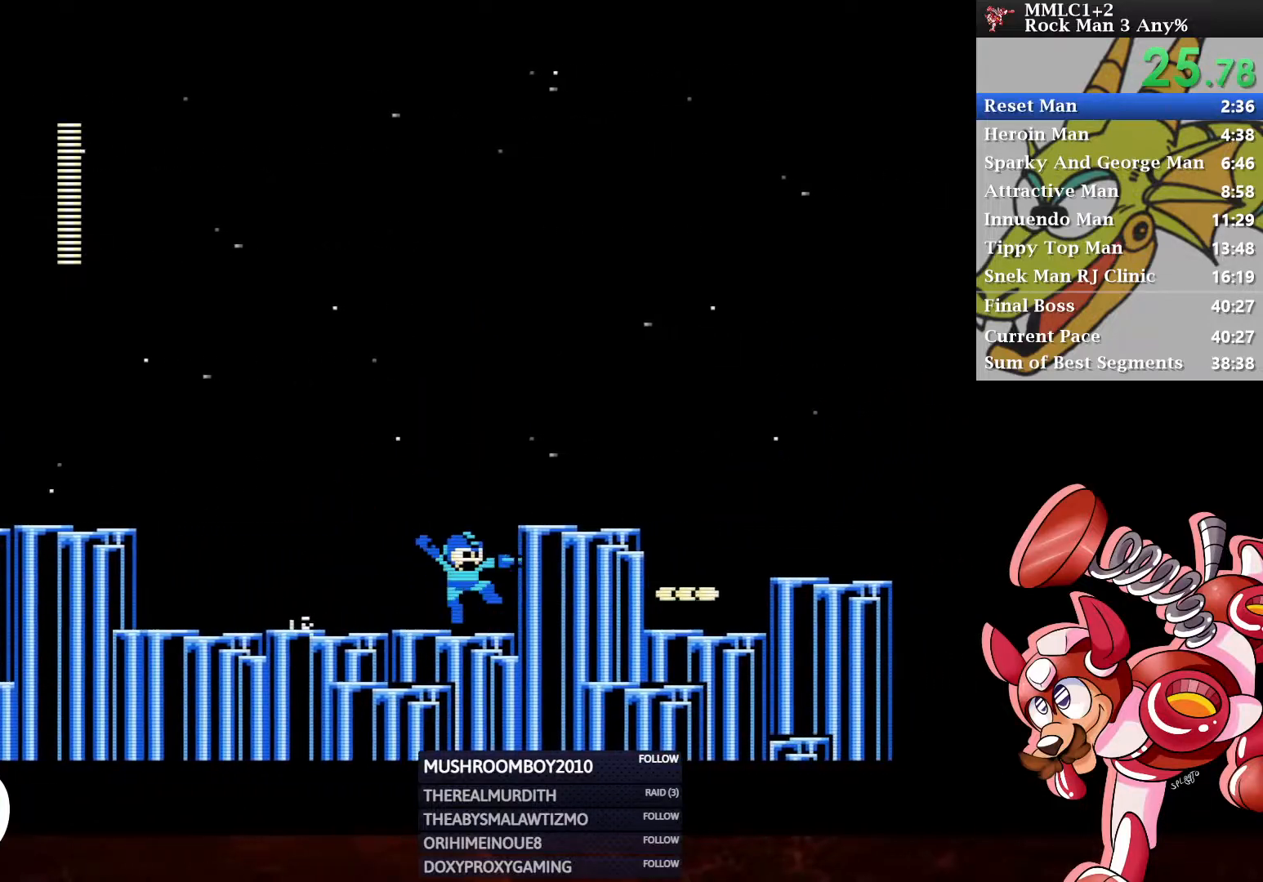
{"buttons": ["DPAD_RIGHT"], "left_stick": "center", "right_stick": "center", "events": [[133, "A", "up"], [183, "DPAD_DOWN", "down"], [267, "A", "down"], [400, "A", "up"], [467, "DPAD_DOWN", "up"]]}
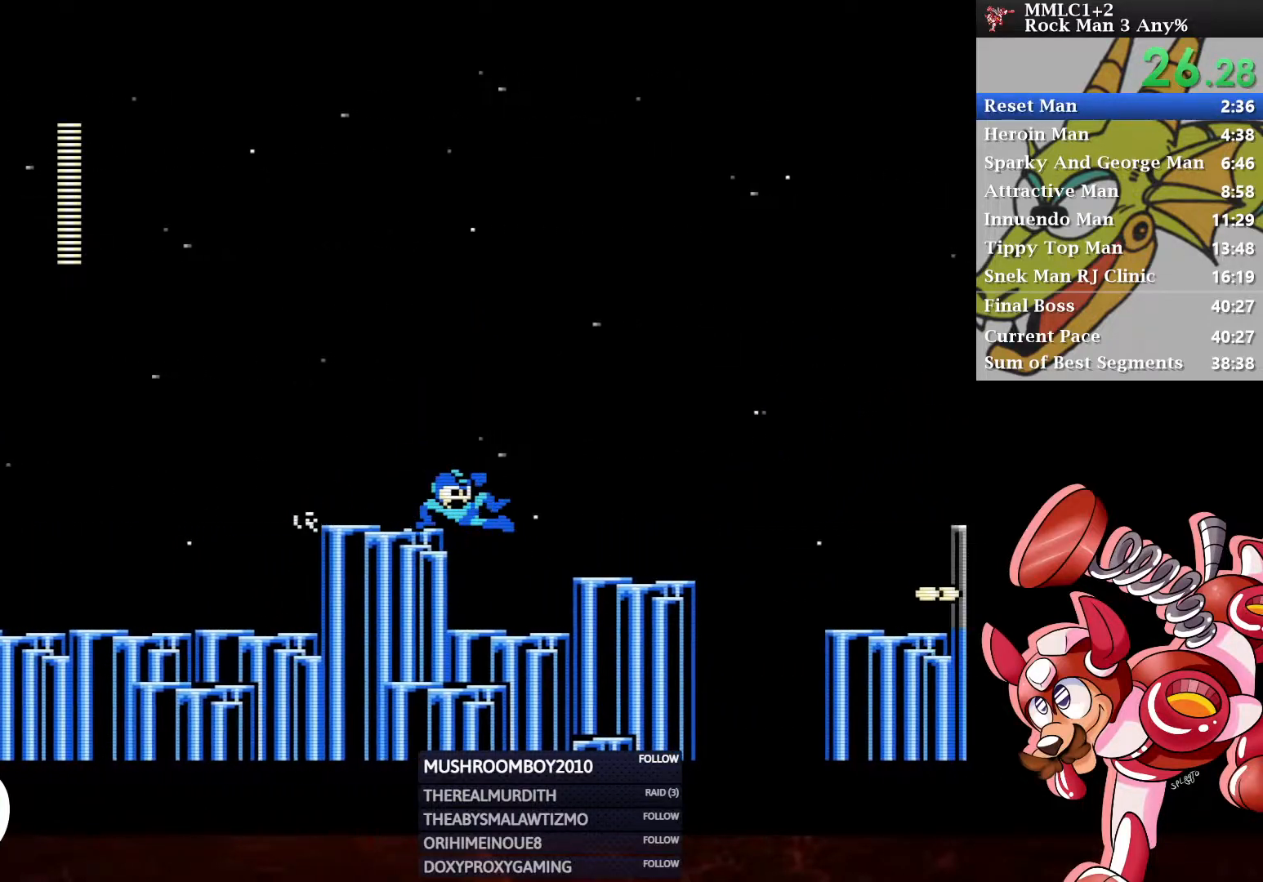
{"buttons": ["DPAD_RIGHT"], "left_stick": "center", "right_stick": "center", "events": [[17, "Y", "down"], [217, "Y", "up"]]}